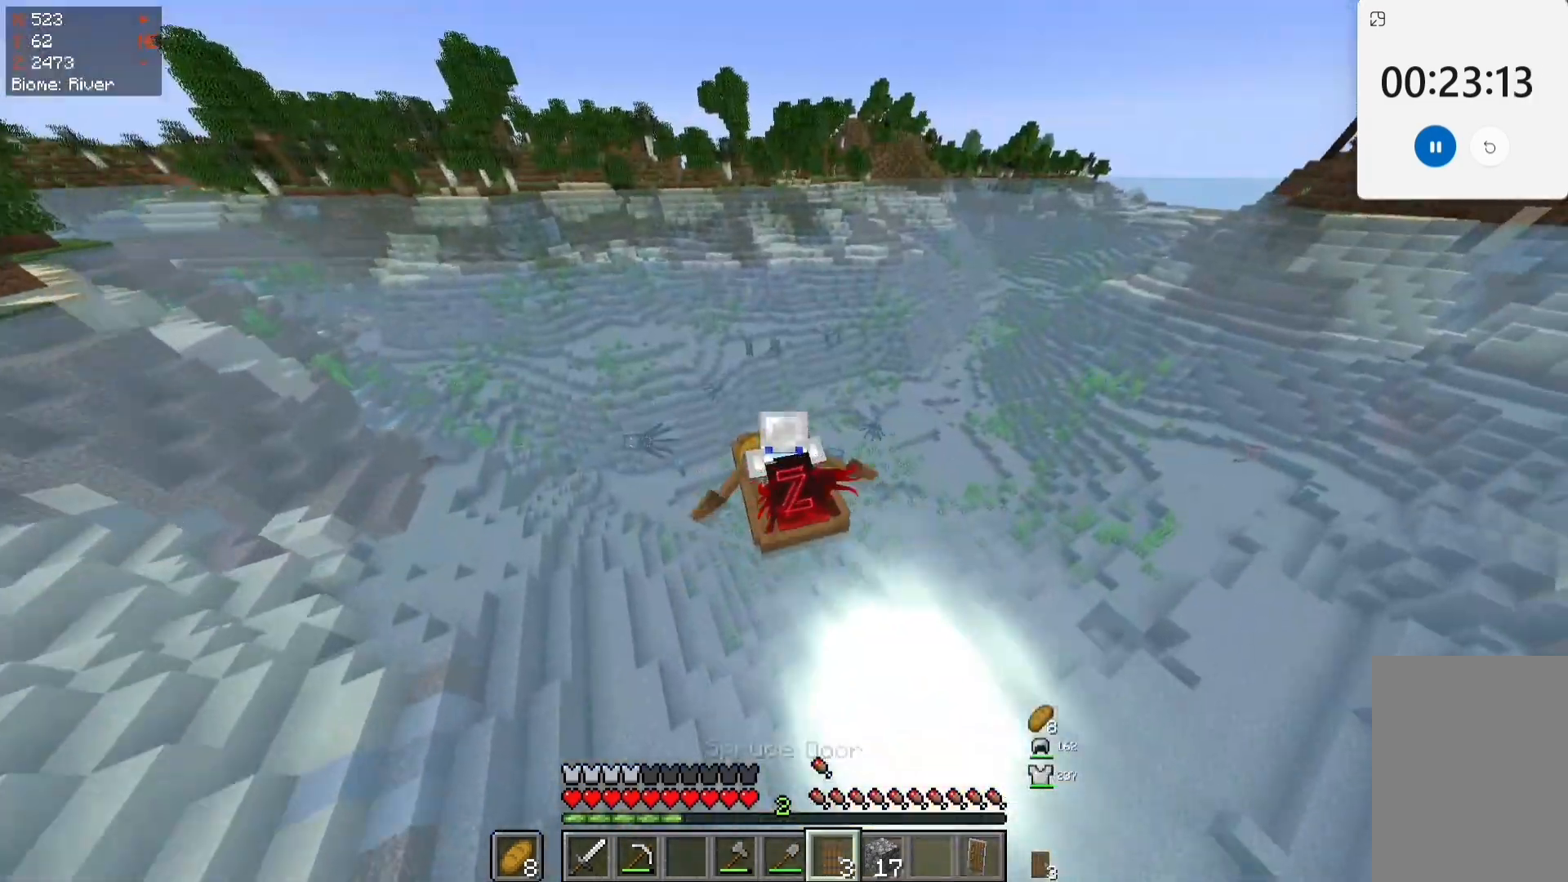
Gameplay with keyboard and mouse; each line is a JSON object with the keys and mouse buttons held at the frame after it. "events" lists presses ("down") and releases ("up") of "a", "d", "s", "space", "w", "mouse_left" and "mouse_right" between this image and that frame as [ms after this image, input, new state], when the widget could be followed in between. "mouse_left", "mouse_right" = the "left", "right" buttons of the "mouse" list. No other keys are recorded. Fast repeated clicks can show as one long hold. Mouse movement is not recorded.
{"keys": ["w"], "mouse": [], "events": [[100, "a", "down"], [133, "a", "up"], [317, "d", "down"], [350, "d", "up"], [400, "a", "down"], [450, "a", "up"]]}
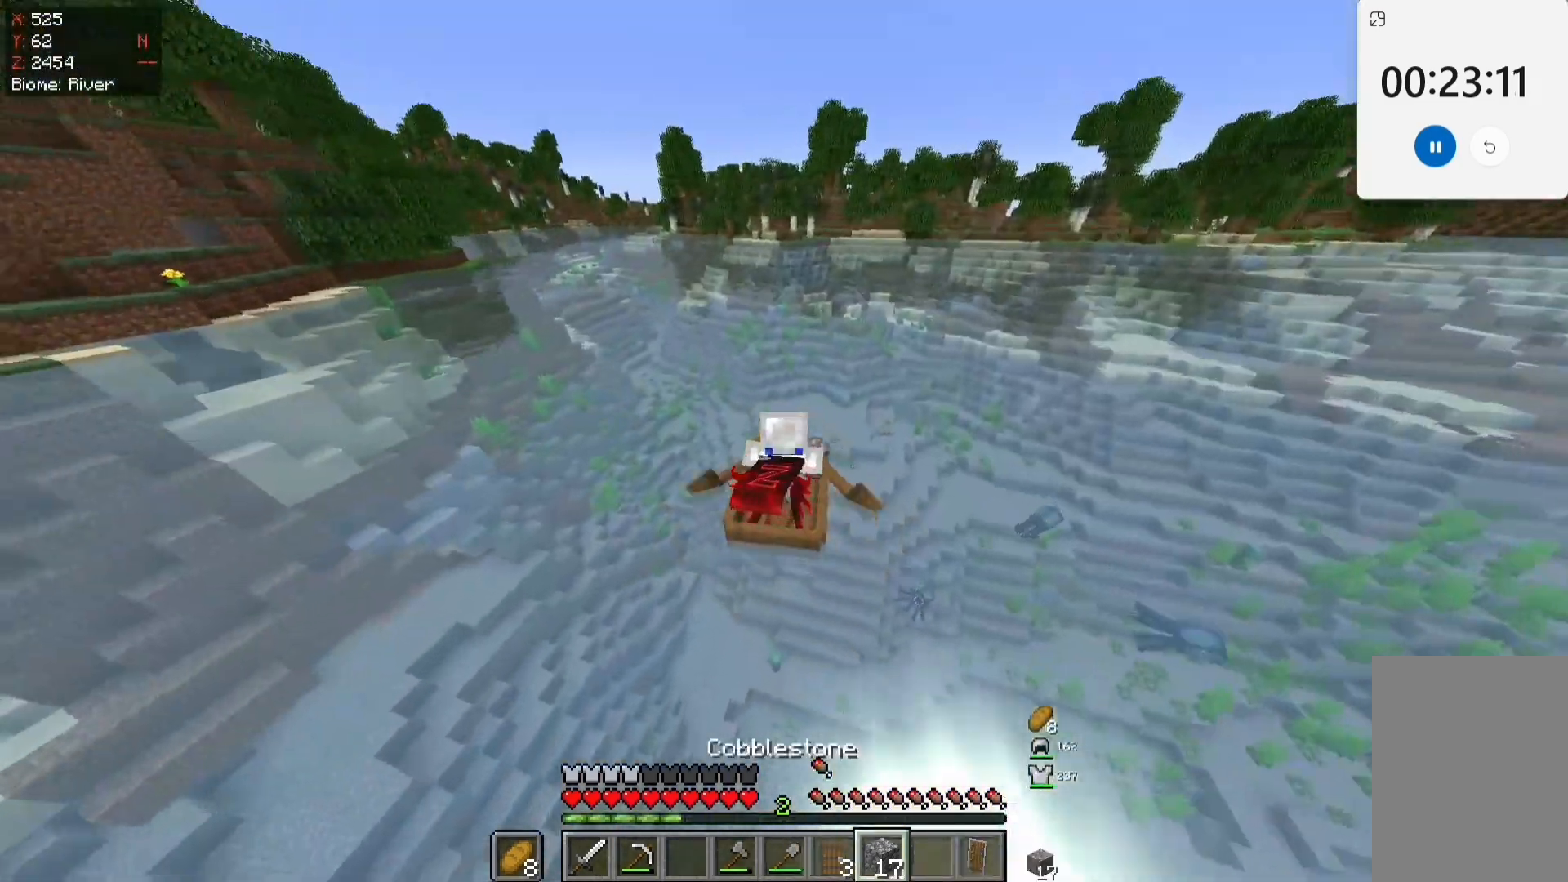
{"keys": ["w"], "mouse": [], "events": [[250, "d", "down"], [333, "d", "up"]]}
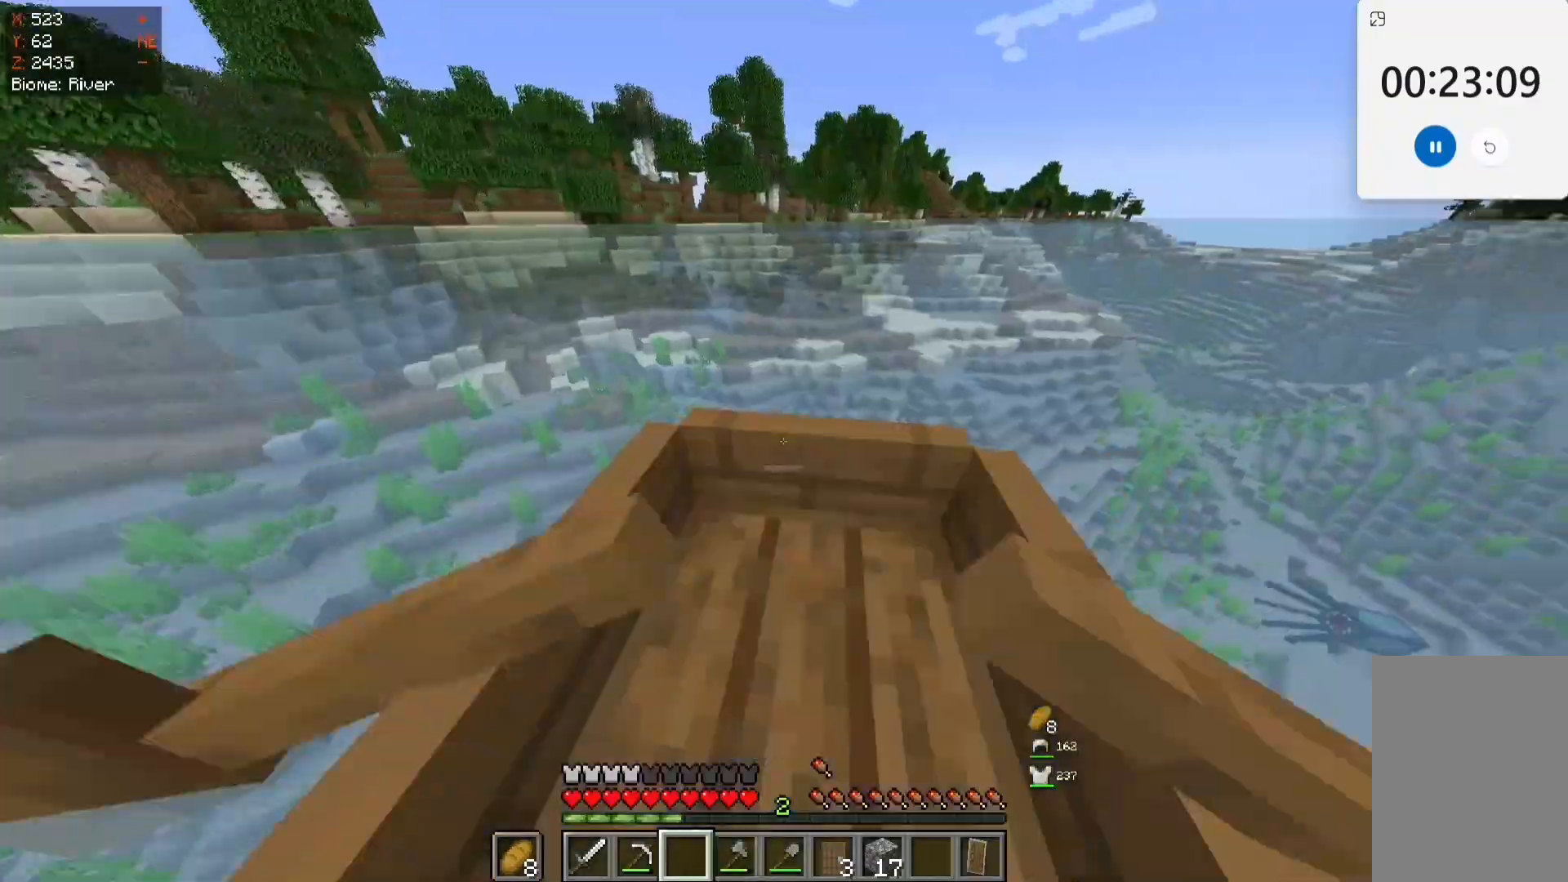
{"keys": ["w"], "mouse": [], "events": [[200, "a", "down"], [233, "a", "up"]]}
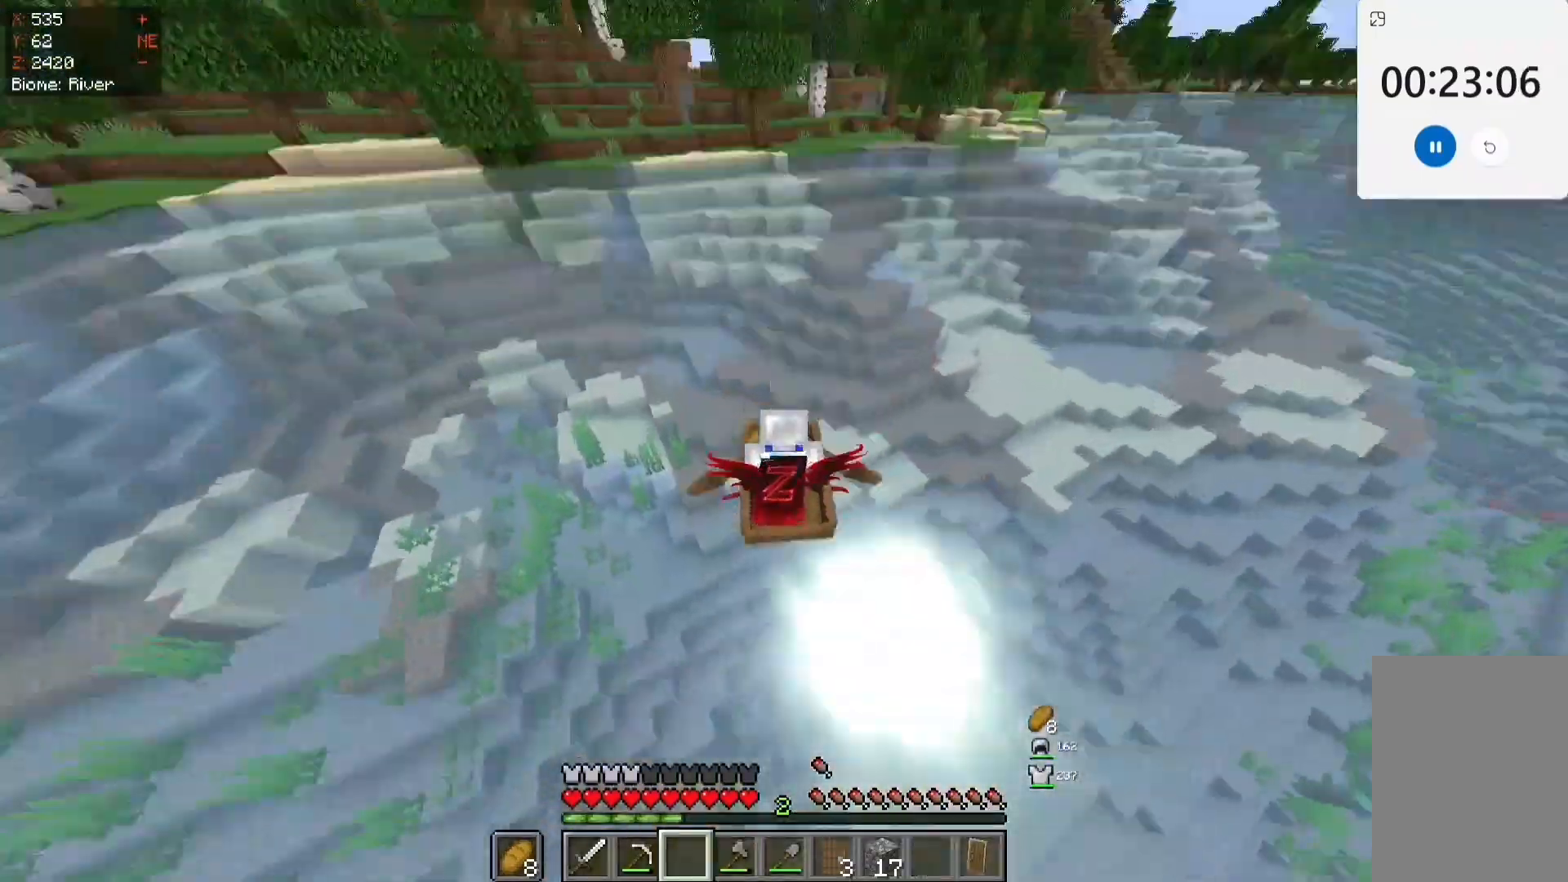
{"keys": ["w"], "mouse": [], "events": [[150, "a", "down"], [200, "a", "up"]]}
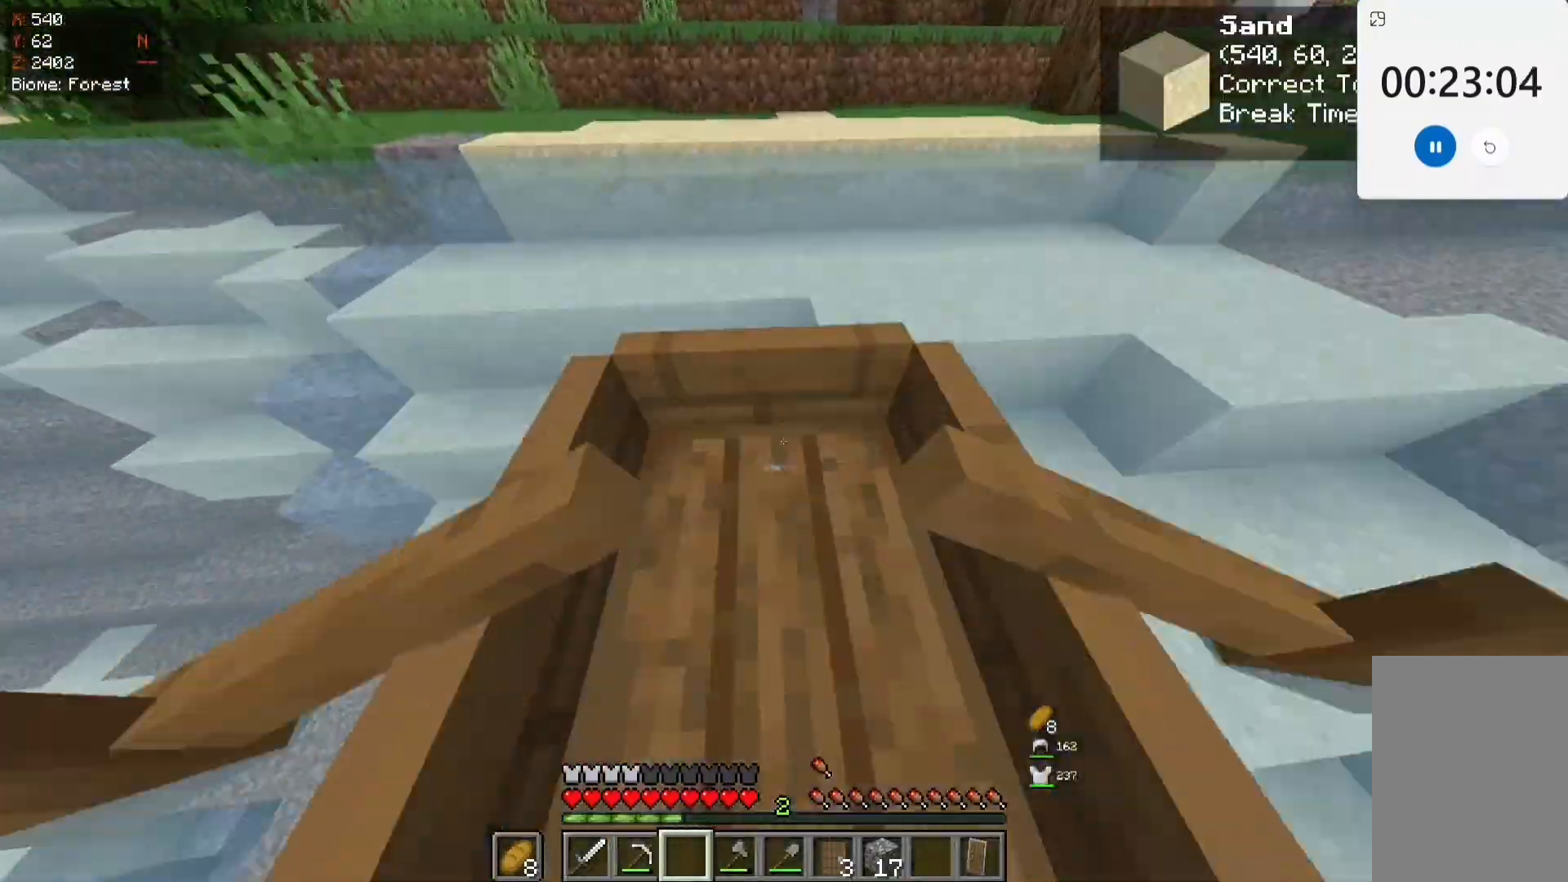
{"keys": ["w"], "mouse": [], "events": [[150, "w", "up"], [250, "mouse_left", "down"], [317, "d", "down"], [383, "d", "up"], [383, "w", "down"], [417, "w", "up"], [483, "mouse_left", "up"], [483, "w", "down"]]}
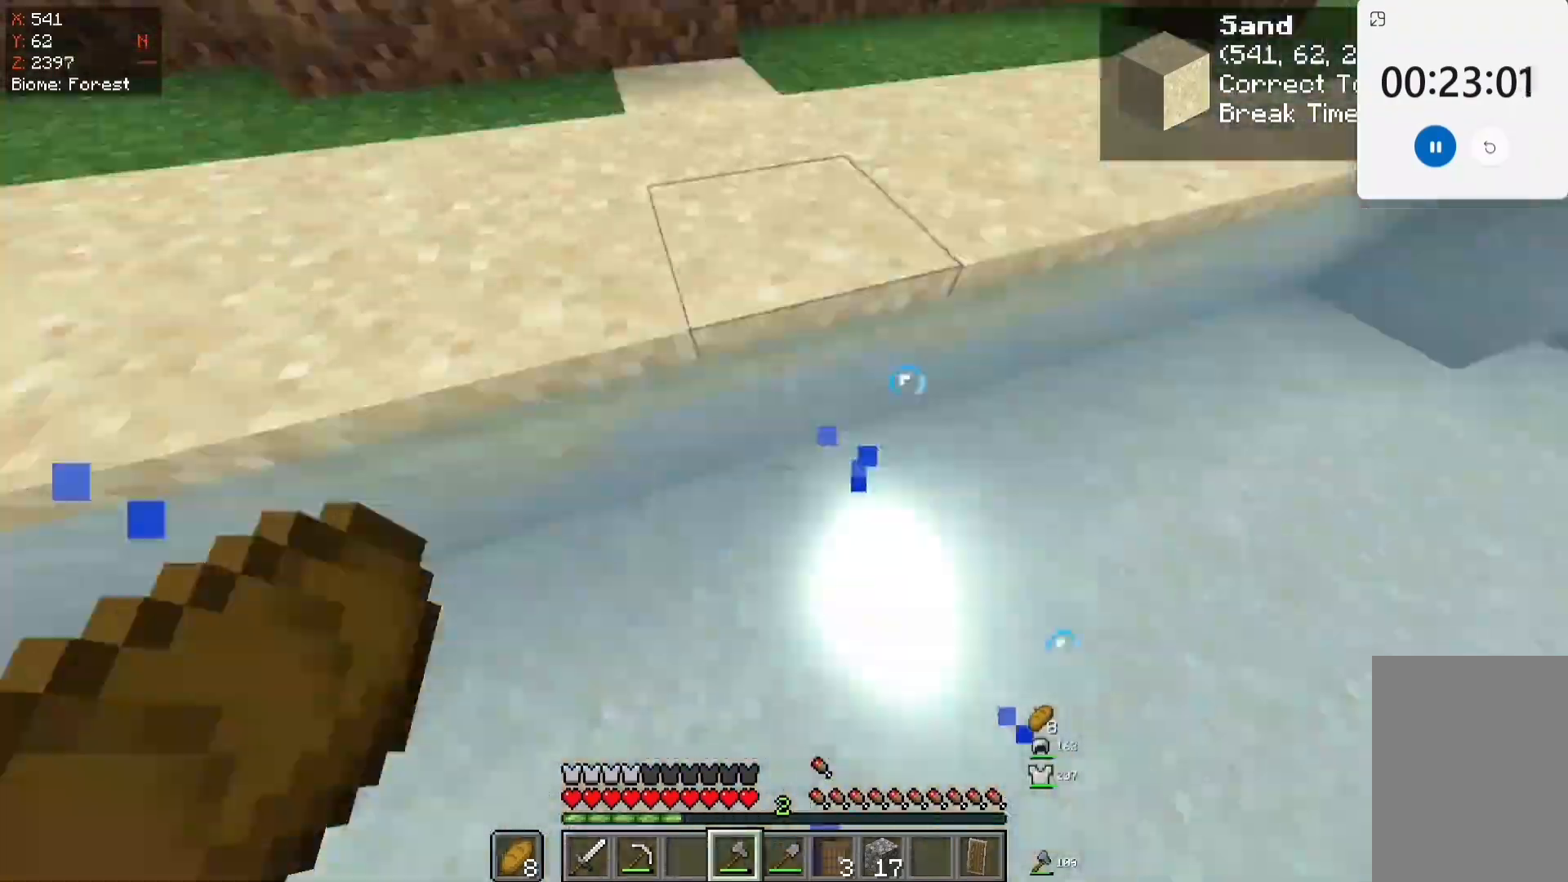
{"keys": ["w"], "mouse": [], "events": [[33, "space", "down"], [217, "space", "up"], [317, "space", "down"], [367, "space", "up"], [450, "space", "down"], [500, "space", "up"]]}
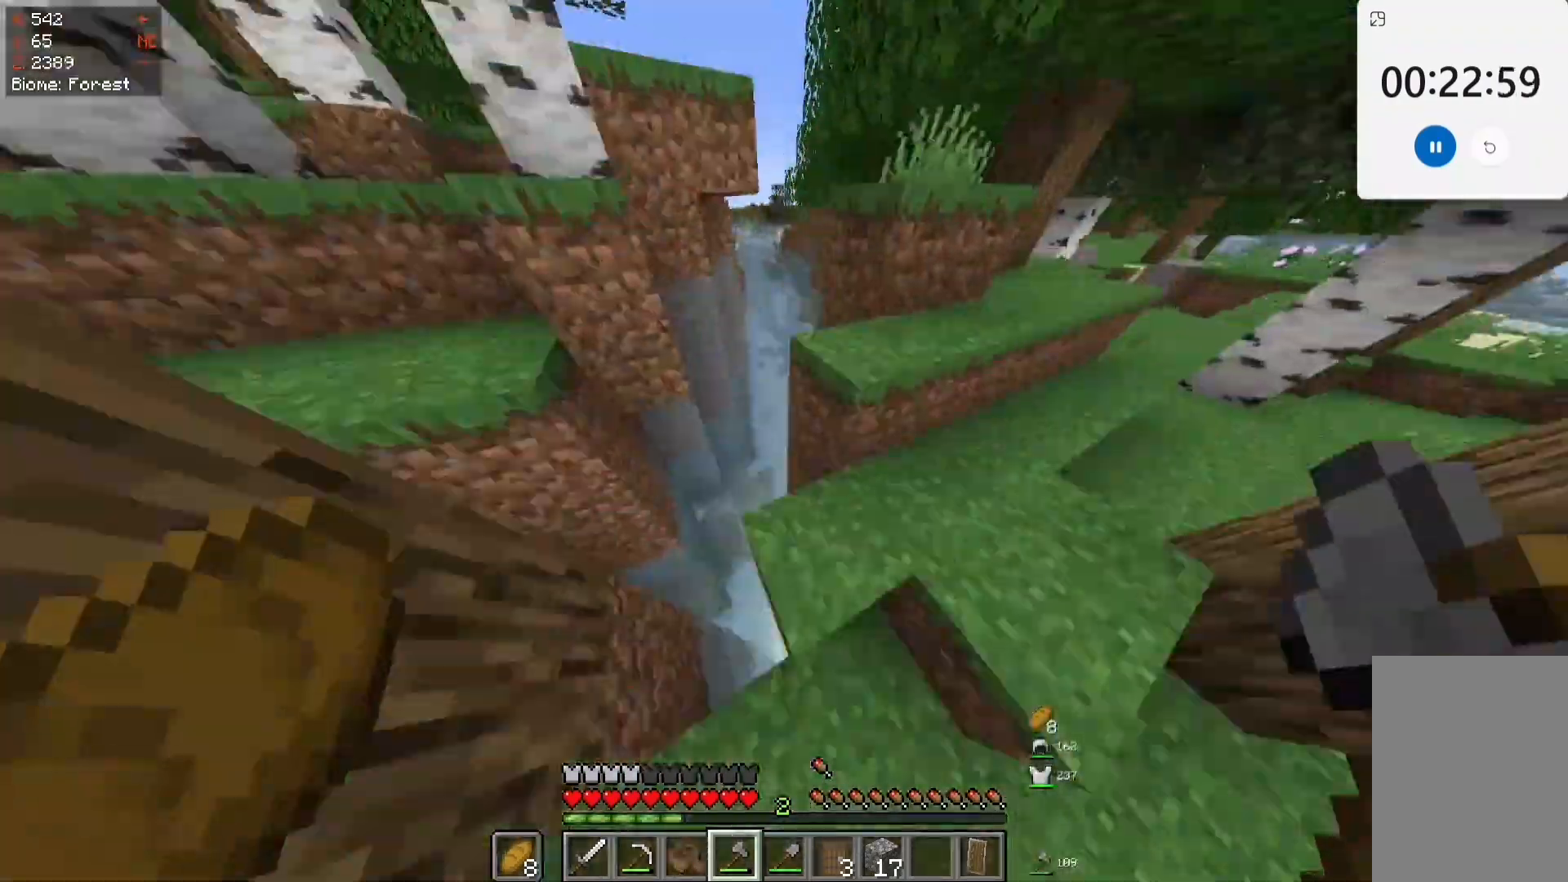
{"keys": ["w"], "mouse": [], "events": [[33, "space", "down"], [67, "d", "down"], [83, "w", "up"], [183, "d", "up"], [183, "space", "up"], [250, "w", "down"], [283, "w", "up"], [300, "w", "down"]]}
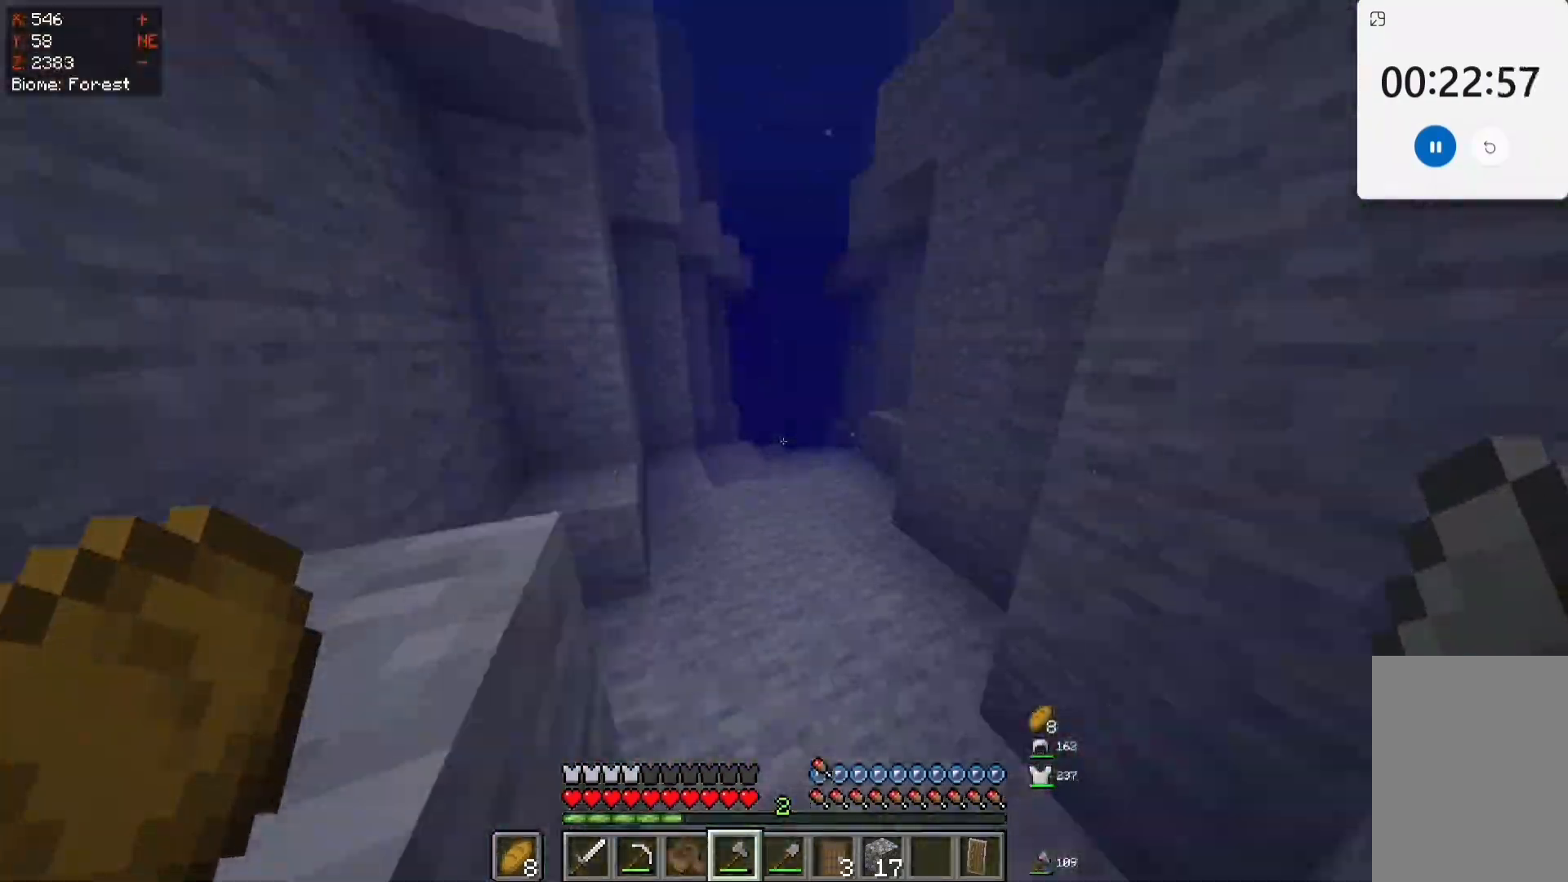
{"keys": ["space", "w"], "mouse": [], "events": [[67, "space", "down"]]}
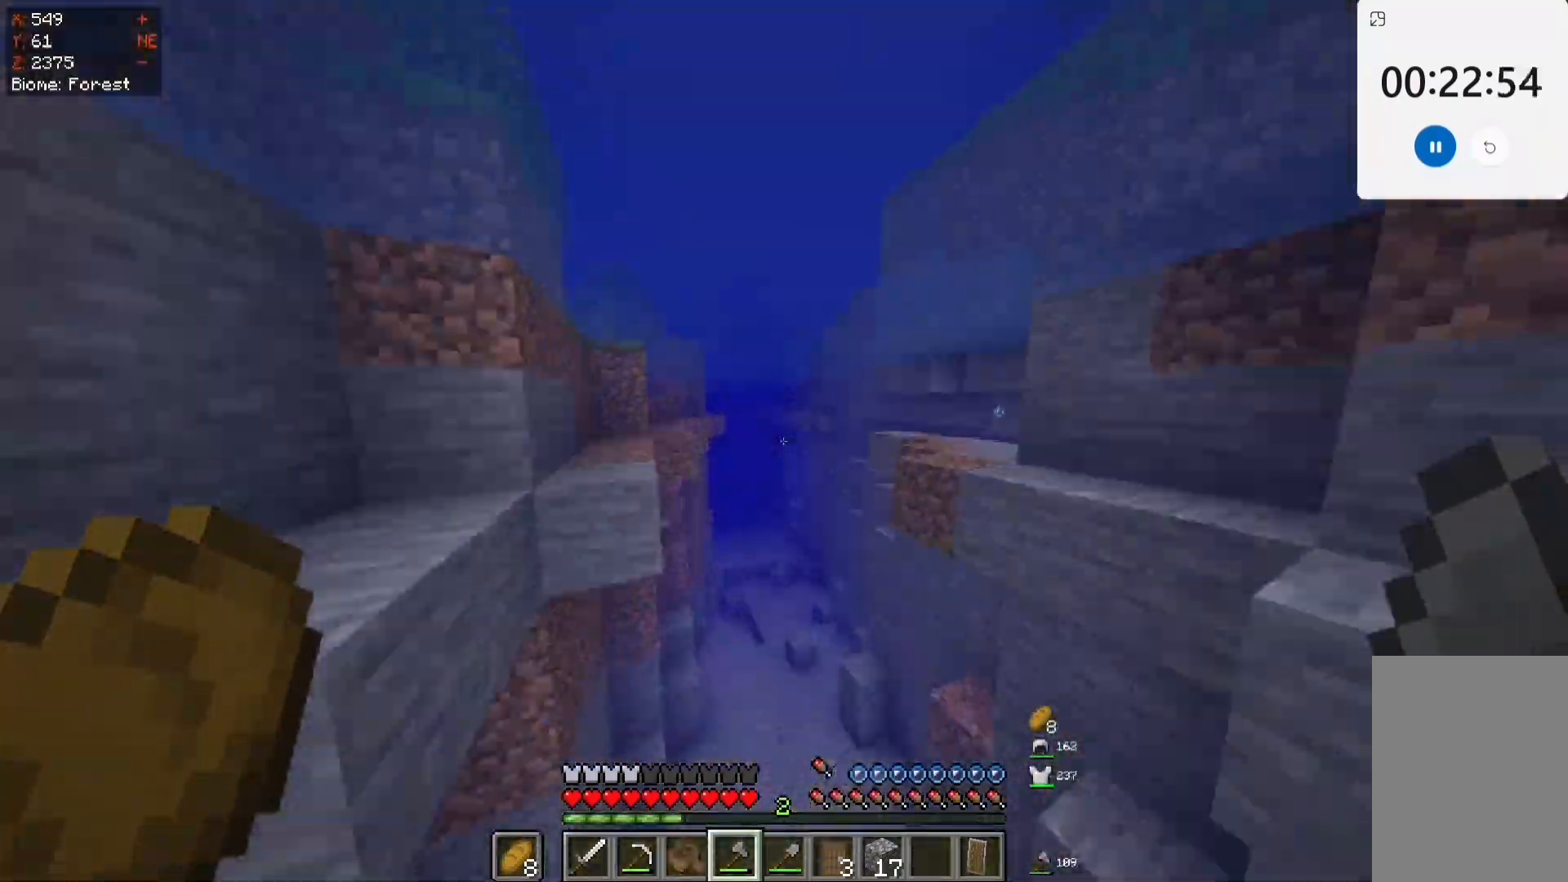
{"keys": ["w"], "mouse": [], "events": [[150, "space", "up"], [283, "space", "down"], [383, "space", "up"]]}
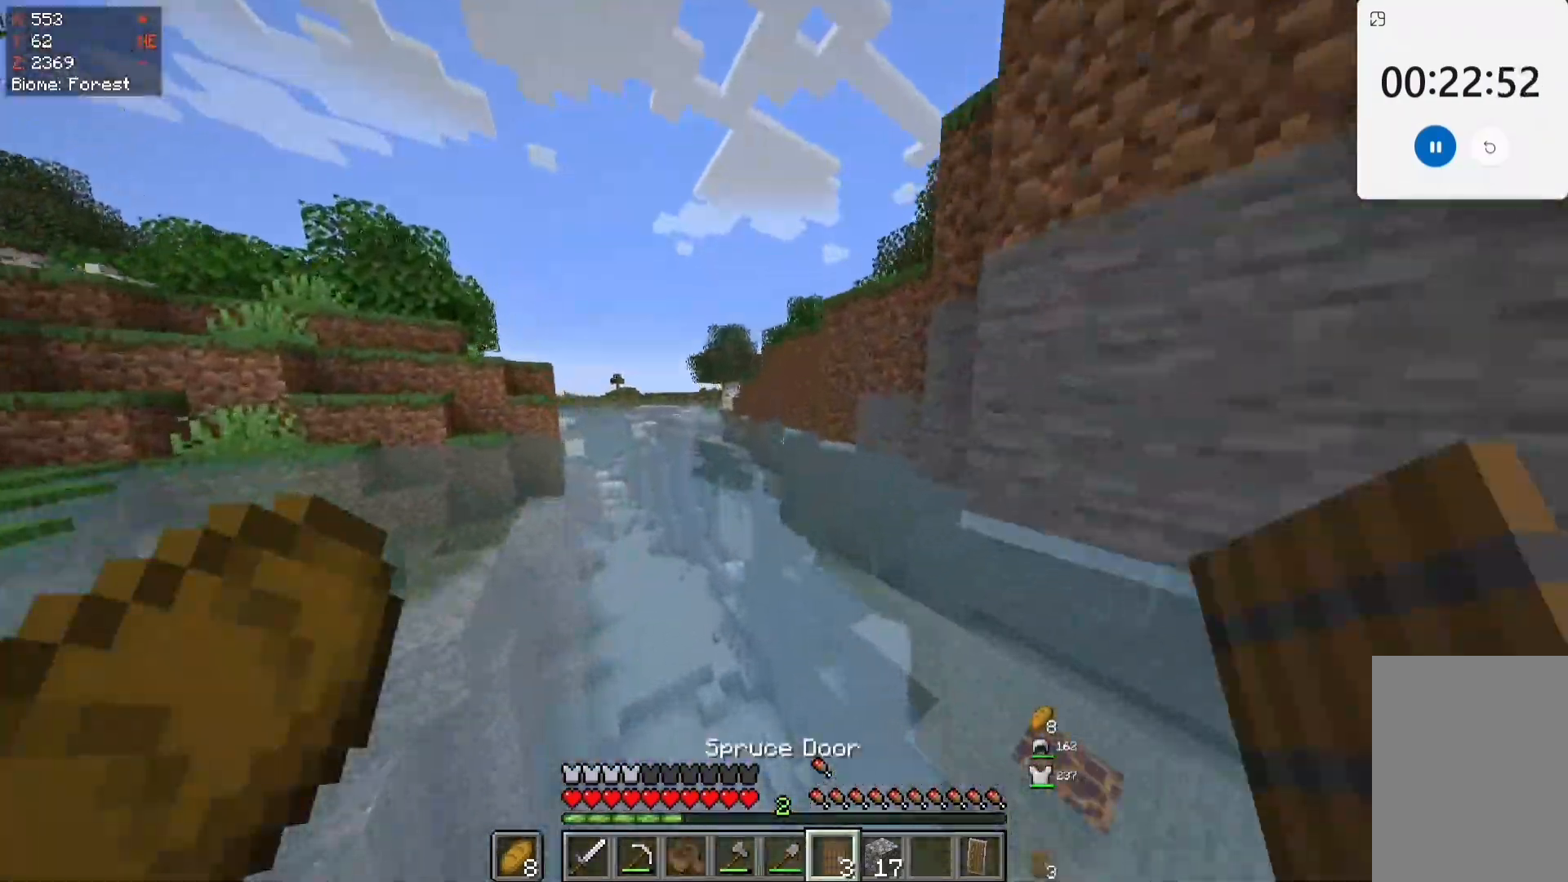
{"keys": ["space", "w"], "mouse": [], "events": [[83, "mouse_left", "down"], [117, "mouse_left", "up"], [133, "mouse_left", "down"], [200, "mouse_left", "up"], [300, "w", "up"], [333, "mouse_right", "down"], [383, "w", "down"], [483, "mouse_right", "up"], [483, "space", "down"]]}
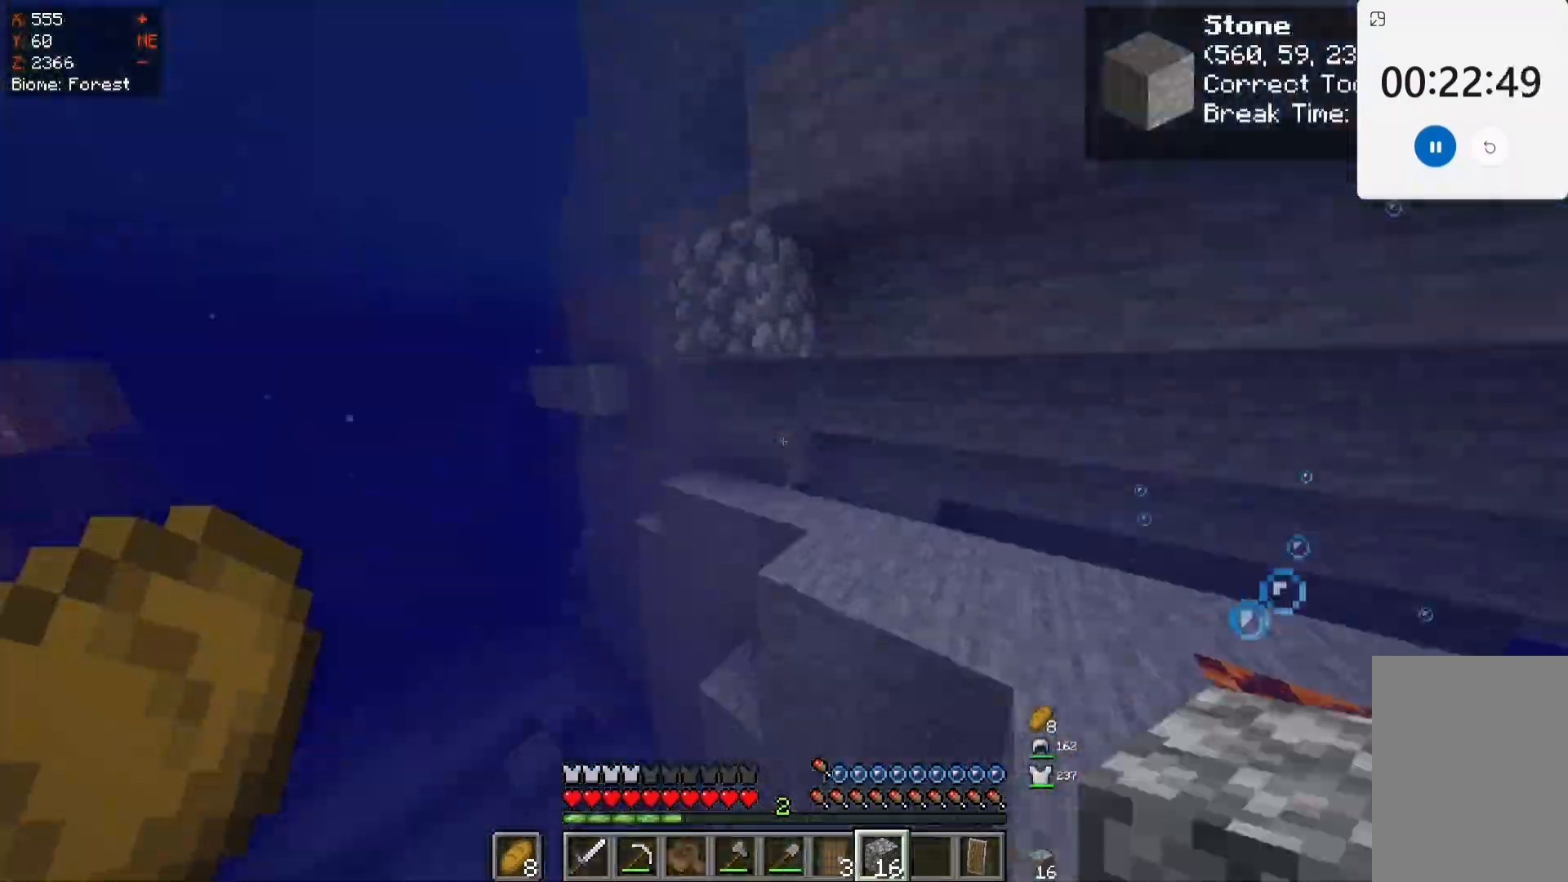
{"keys": ["space"], "mouse": ["right"], "events": [[117, "w", "up"], [167, "w", "down"], [250, "space", "up"], [250, "w", "up"], [300, "space", "down"], [367, "mouse_right", "down"]]}
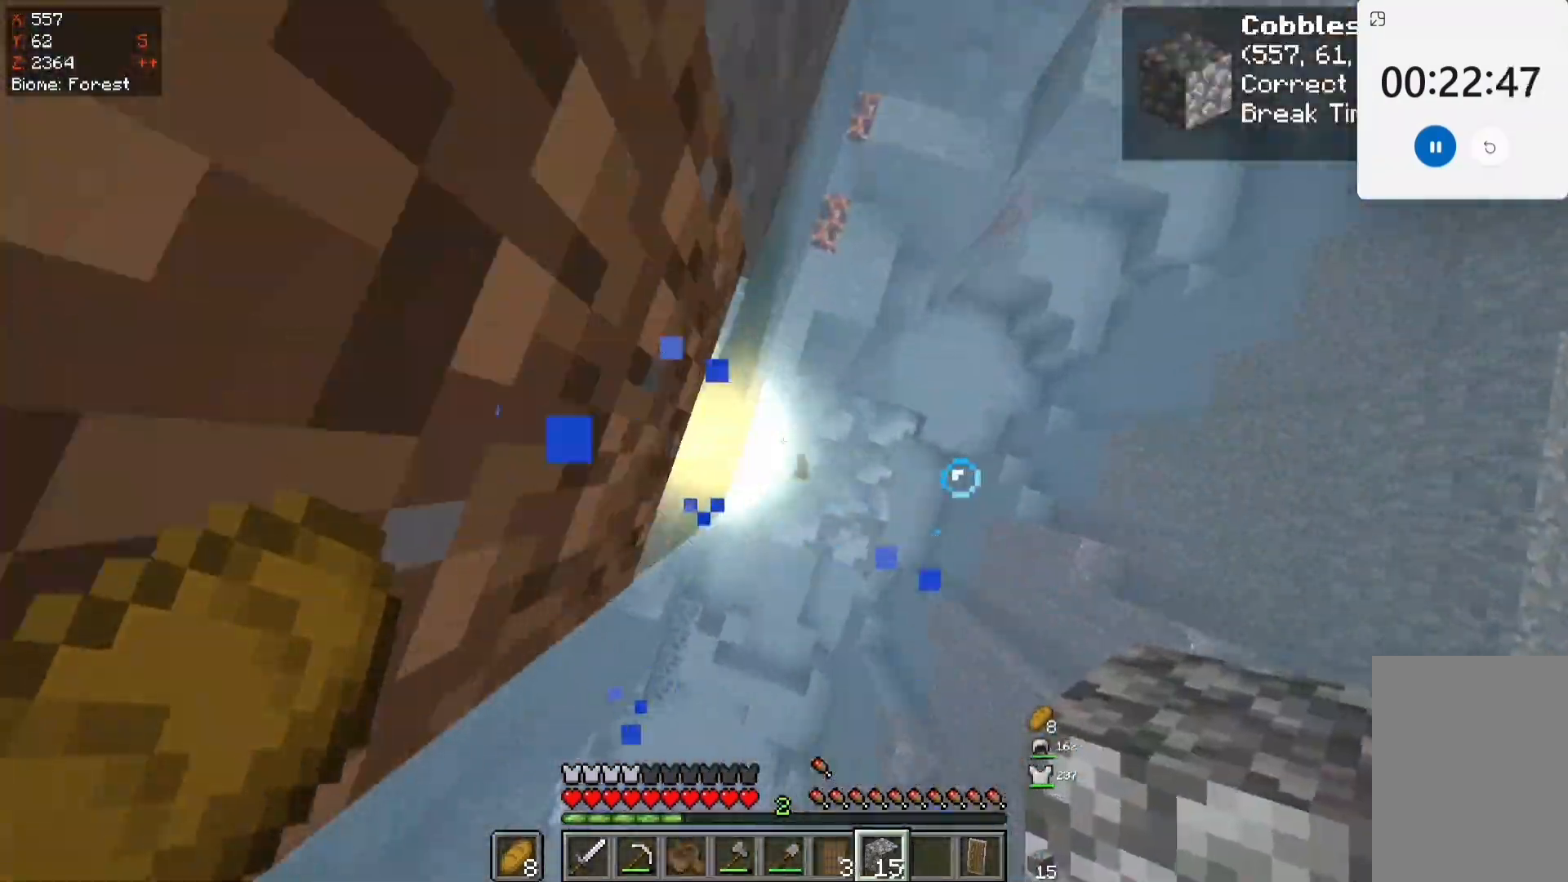
{"keys": ["w"], "mouse": ["left"], "events": [[33, "d", "down"], [167, "d", "up"], [167, "mouse_right", "up"], [200, "w", "down"], [483, "mouse_left", "down"], [500, "space", "up"]]}
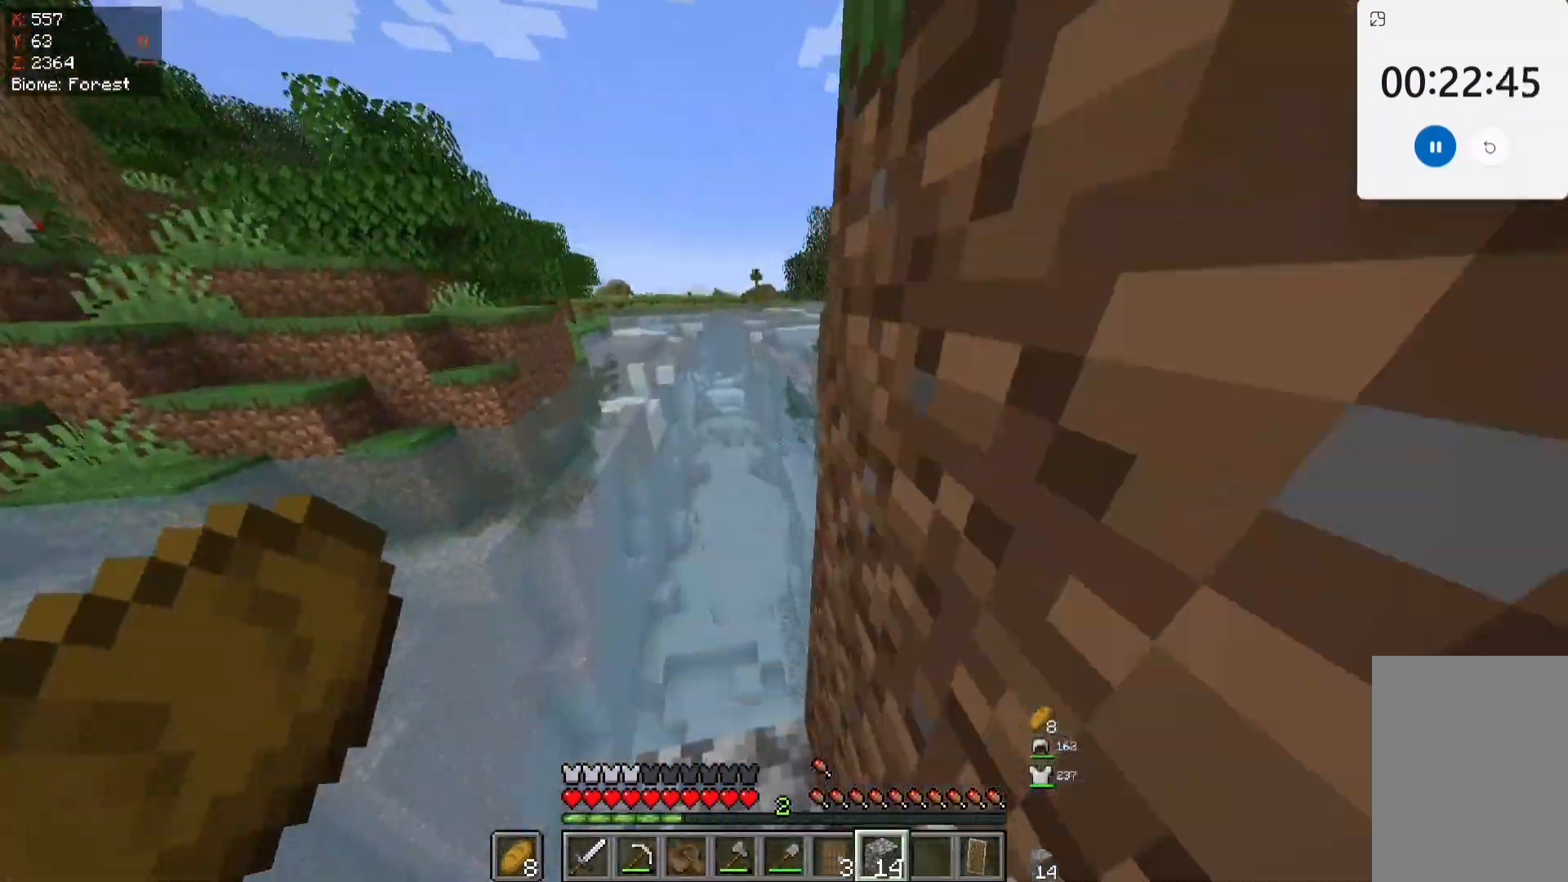
{"keys": ["w"], "mouse": [], "events": [[17, "w", "up"], [33, "mouse_left", "up"], [67, "space", "down"], [150, "d", "down"], [167, "mouse_right", "down"], [183, "d", "up"], [267, "mouse_right", "up"], [267, "w", "down"], [300, "mouse_left", "down"], [333, "d", "down"], [333, "space", "up"], [383, "d", "up"], [383, "w", "up"], [417, "mouse_left", "up"], [417, "w", "down"]]}
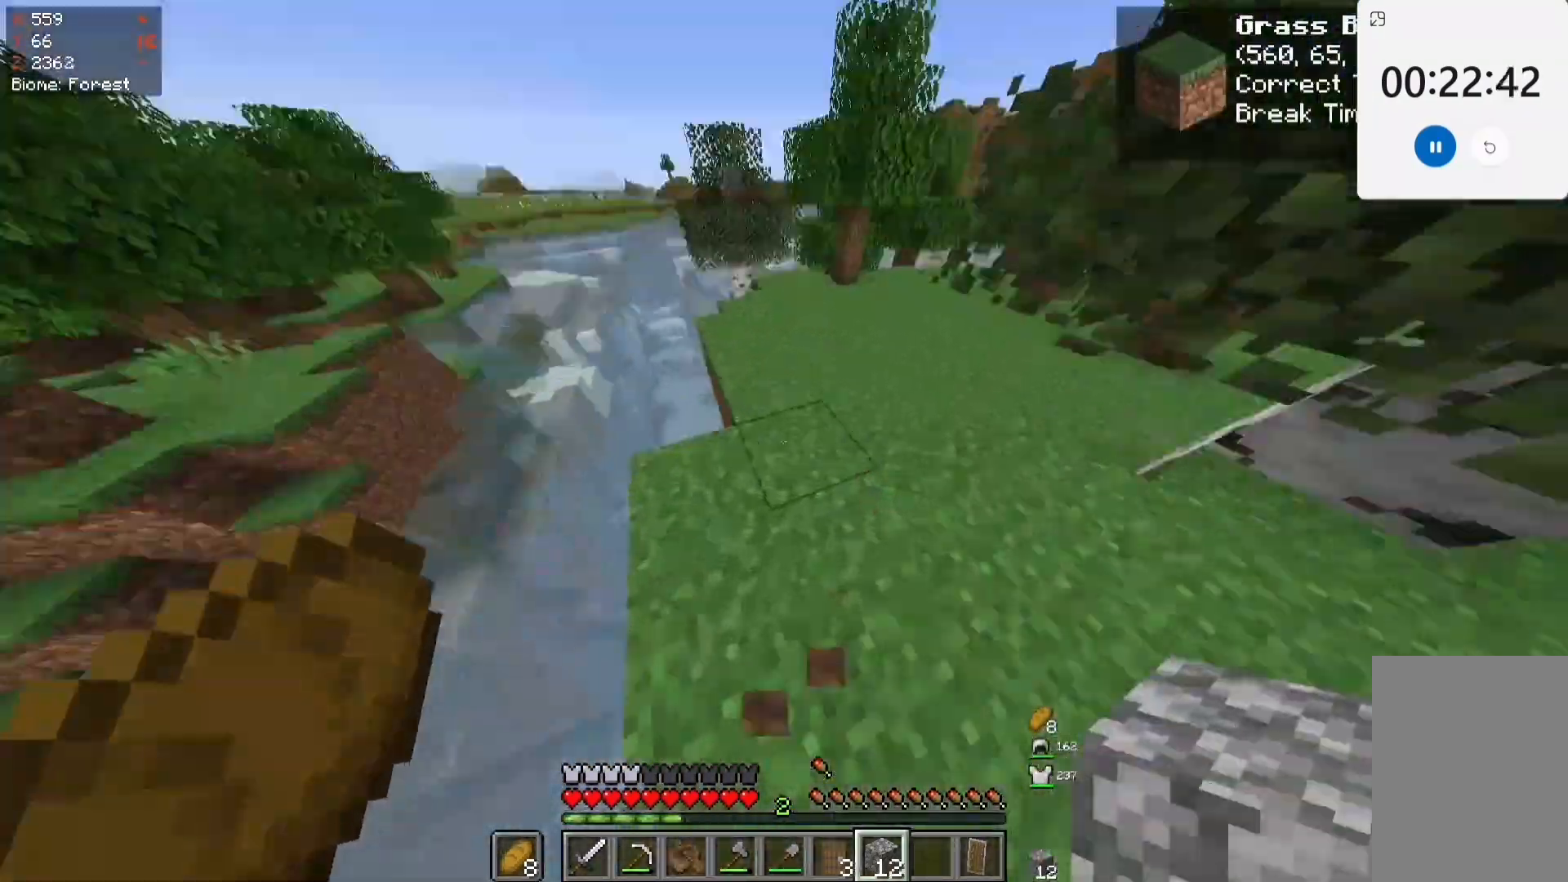
{"keys": ["a", "w"], "mouse": [], "events": [[117, "d", "down"], [133, "space", "down"], [200, "space", "up"], [283, "d", "up"], [450, "a", "down"]]}
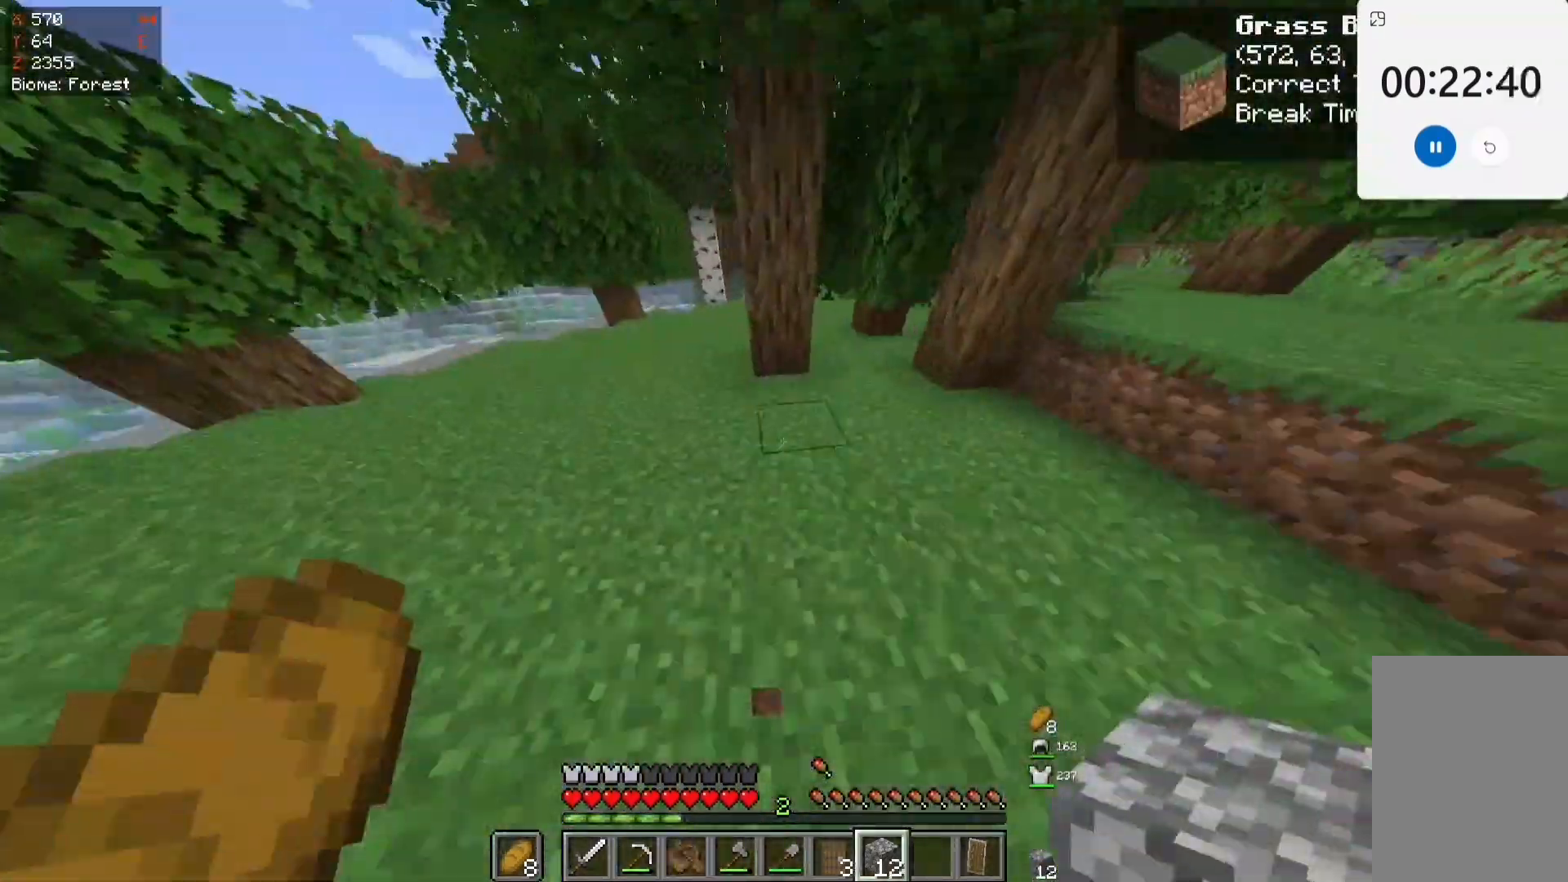
{"keys": ["w"], "mouse": [], "events": [[83, "a", "up"], [167, "space", "down"], [267, "space", "up"], [333, "mouse_left", "down"], [400, "a", "down"], [400, "mouse_left", "up"], [433, "mouse_left", "down"], [450, "mouse_left", "up"], [467, "a", "up"]]}
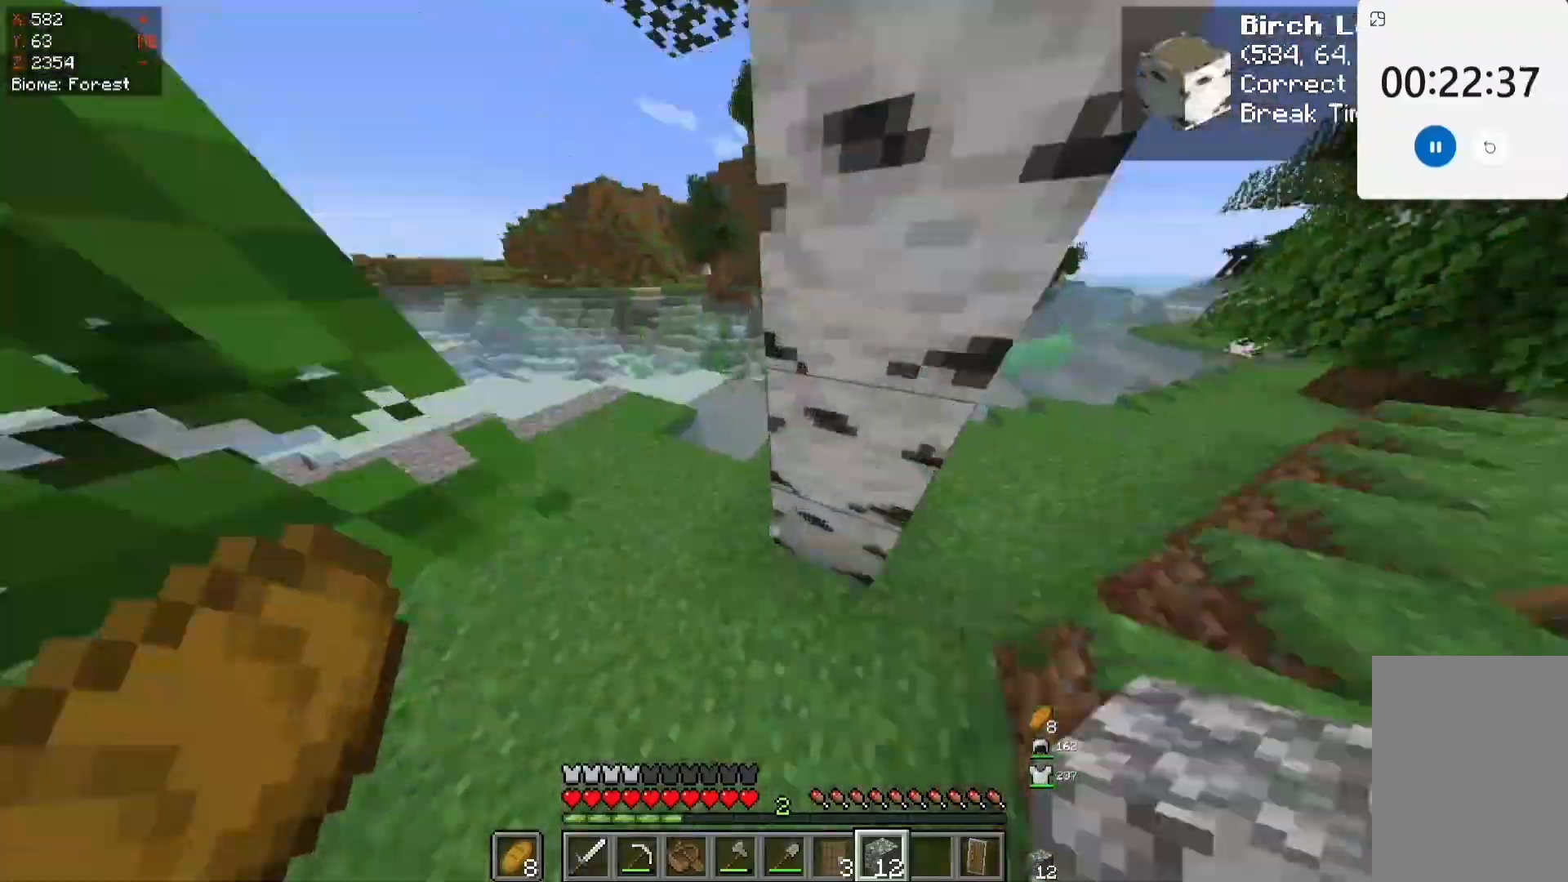
{"keys": ["w"], "mouse": [], "events": [[33, "a", "down"], [83, "a", "up"], [200, "mouse_left", "down"], [233, "mouse_left", "up"], [233, "space", "down"], [250, "mouse_left", "down"], [267, "mouse_left", "up"], [317, "mouse_right", "down"], [317, "space", "up"], [450, "mouse_right", "up"]]}
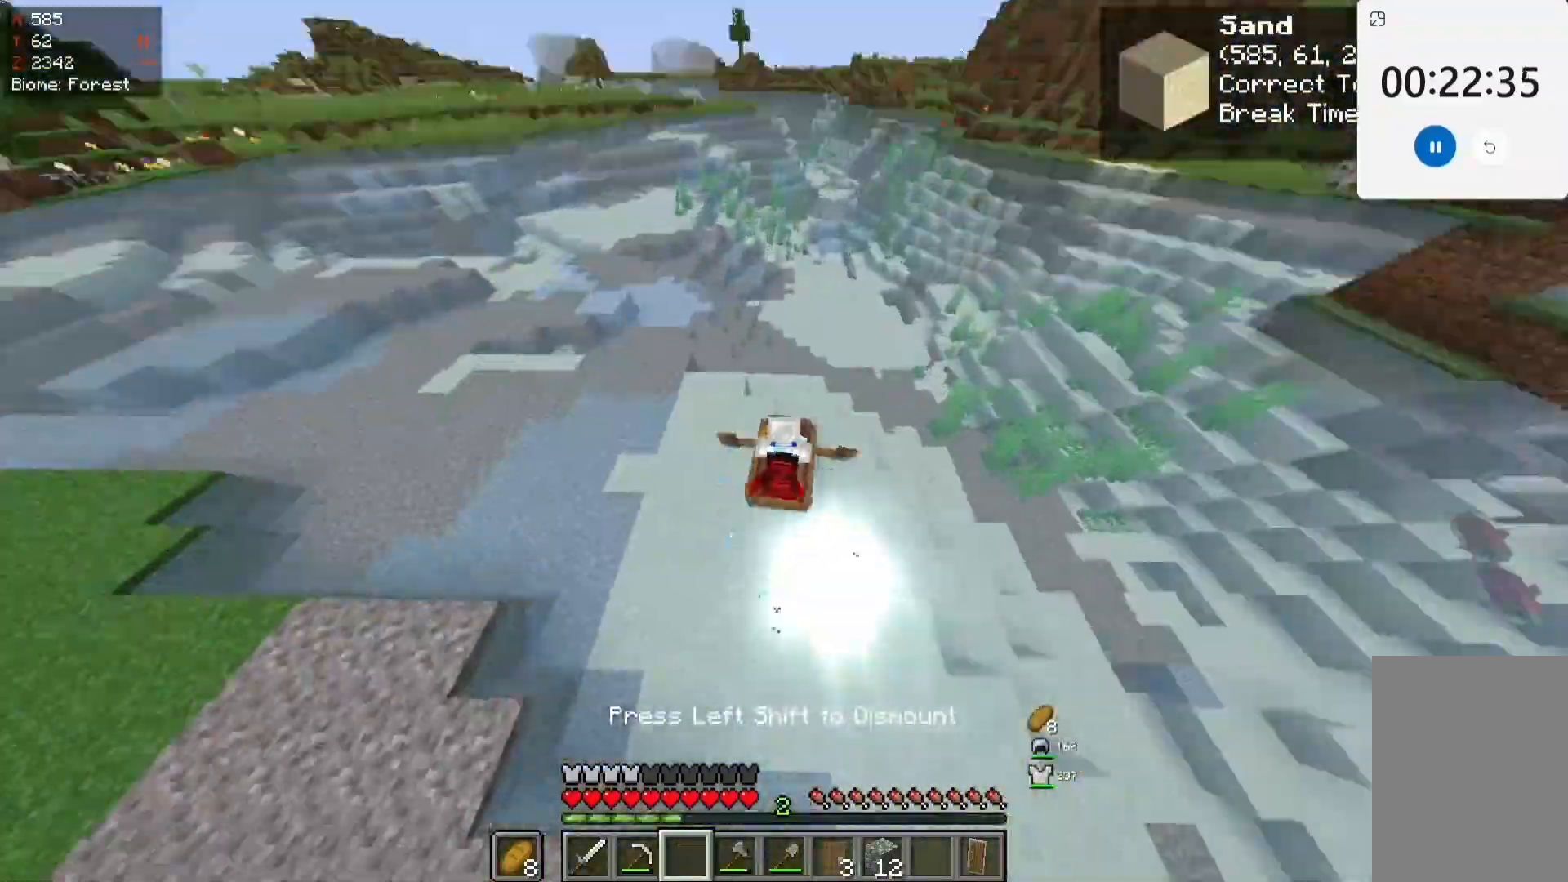
{"keys": ["w"], "mouse": [], "events": [[33, "a", "down"], [67, "a", "up"]]}
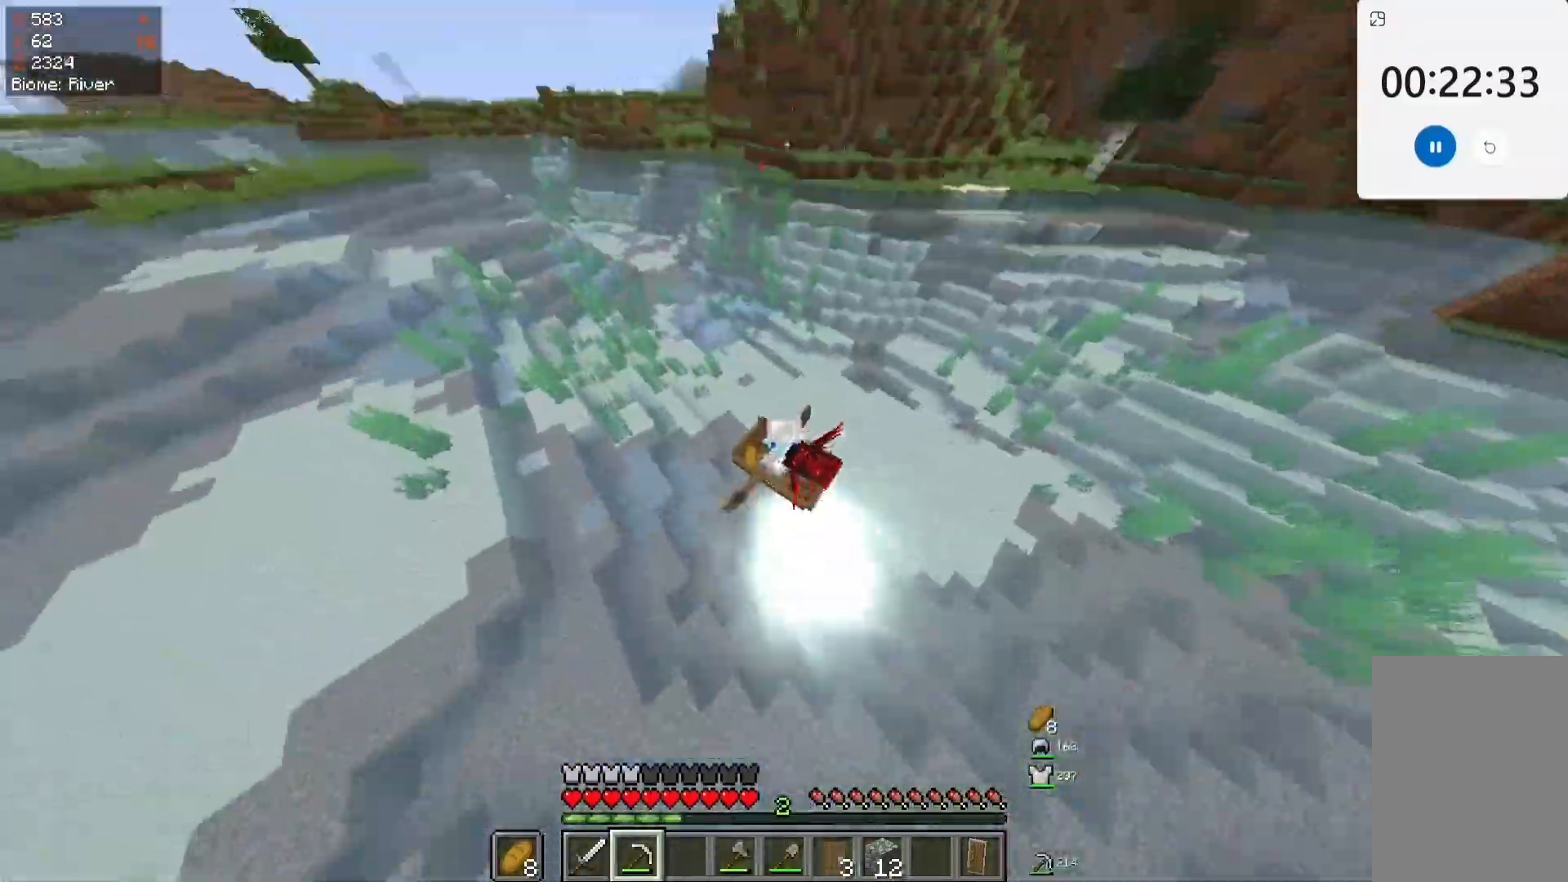
{"keys": ["w"], "mouse": [], "events": [[383, "a", "down"], [417, "a", "up"]]}
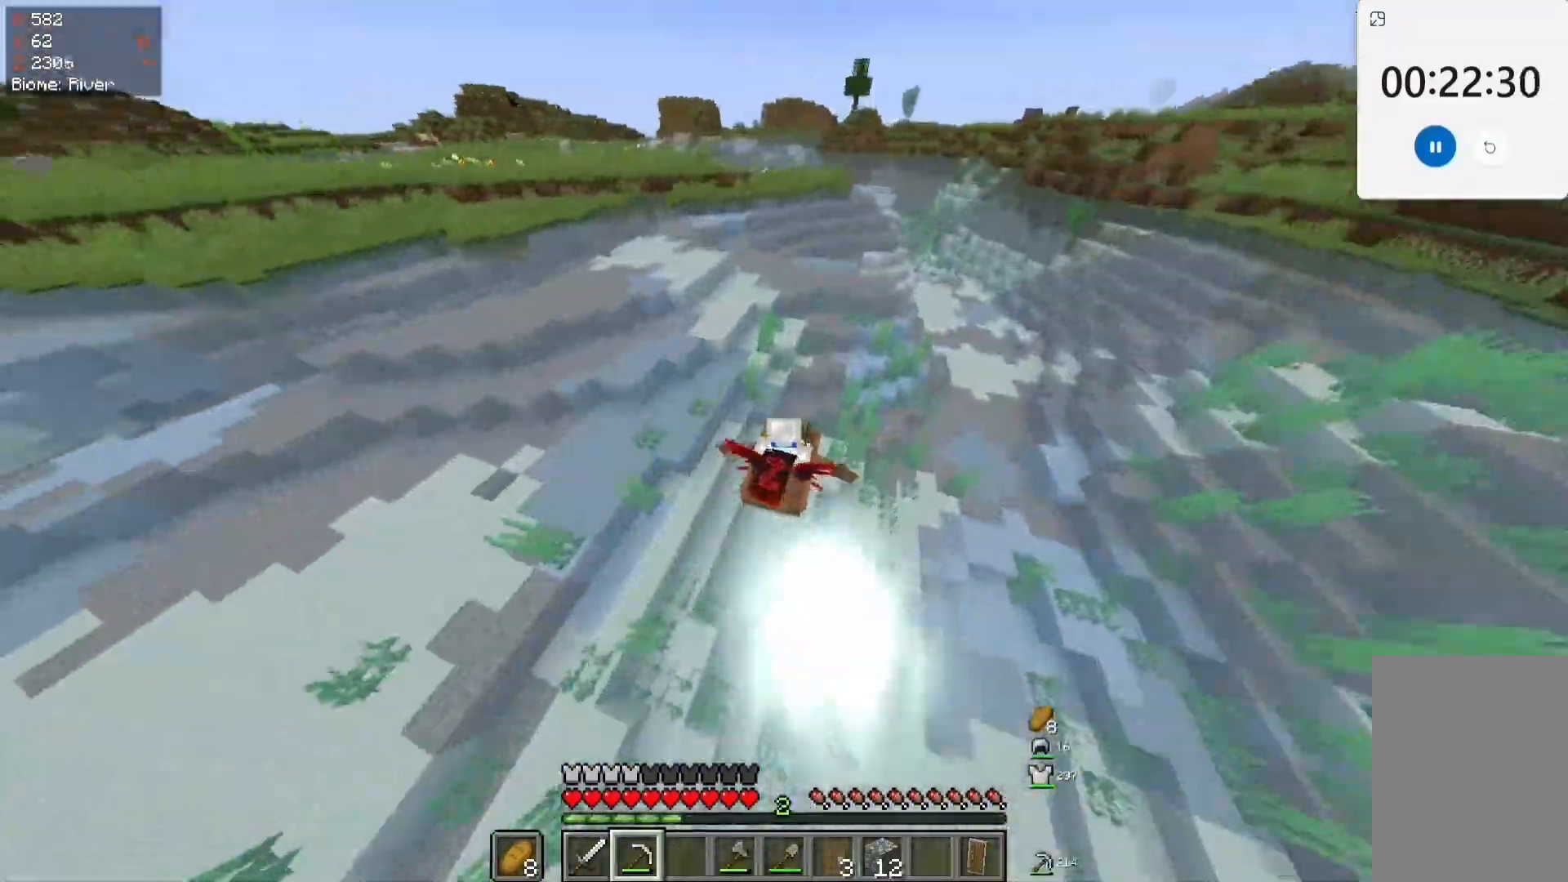
{"keys": ["w"], "mouse": [], "events": [[350, "d", "down"], [383, "d", "up"]]}
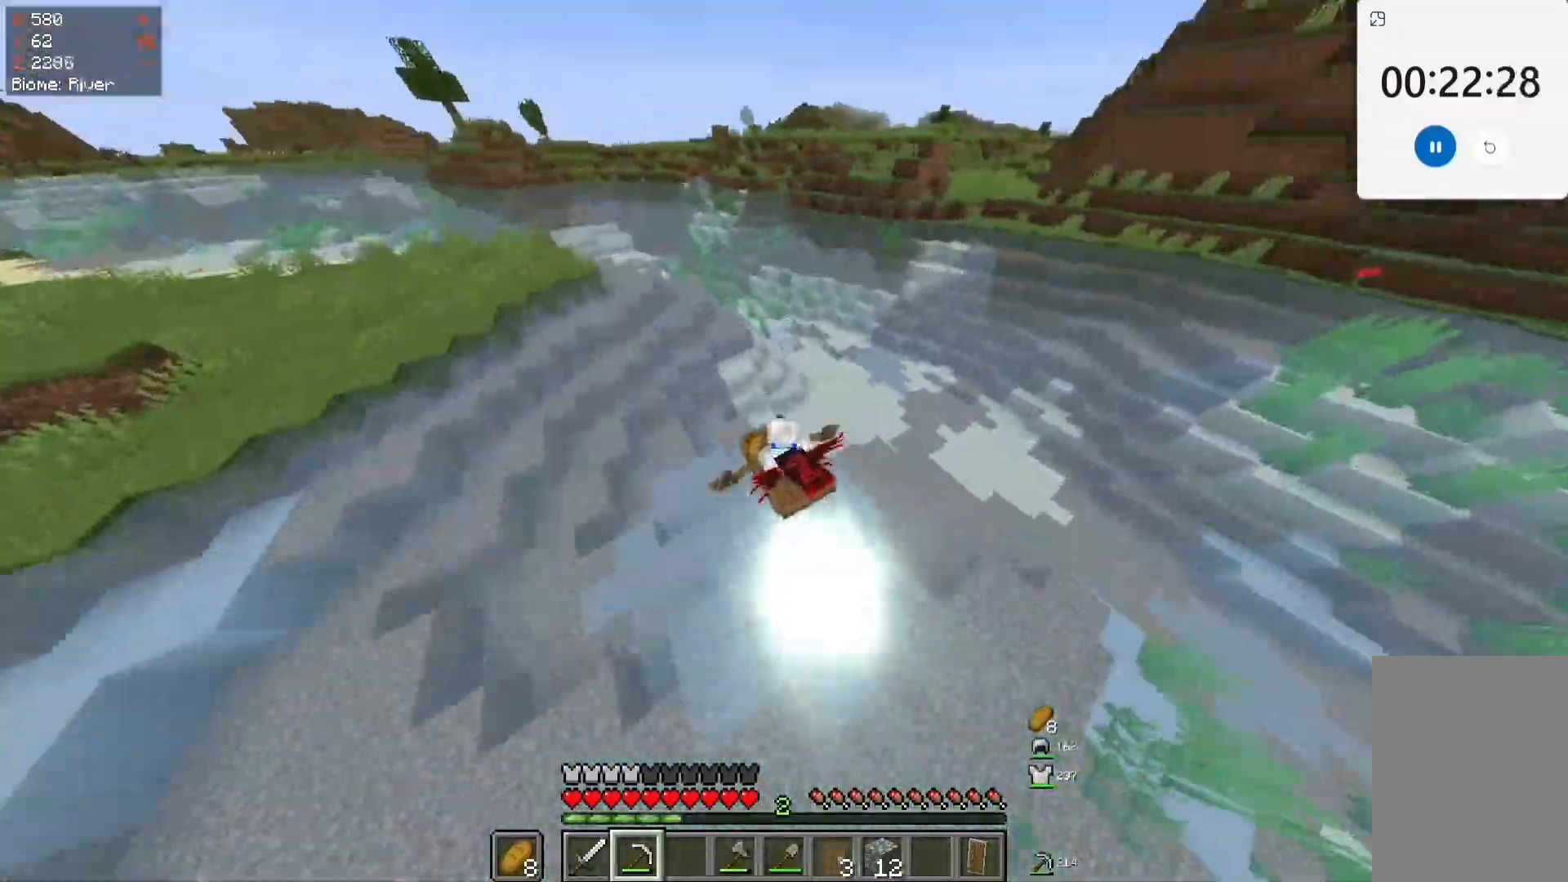
{"keys": ["w"], "mouse": [], "events": []}
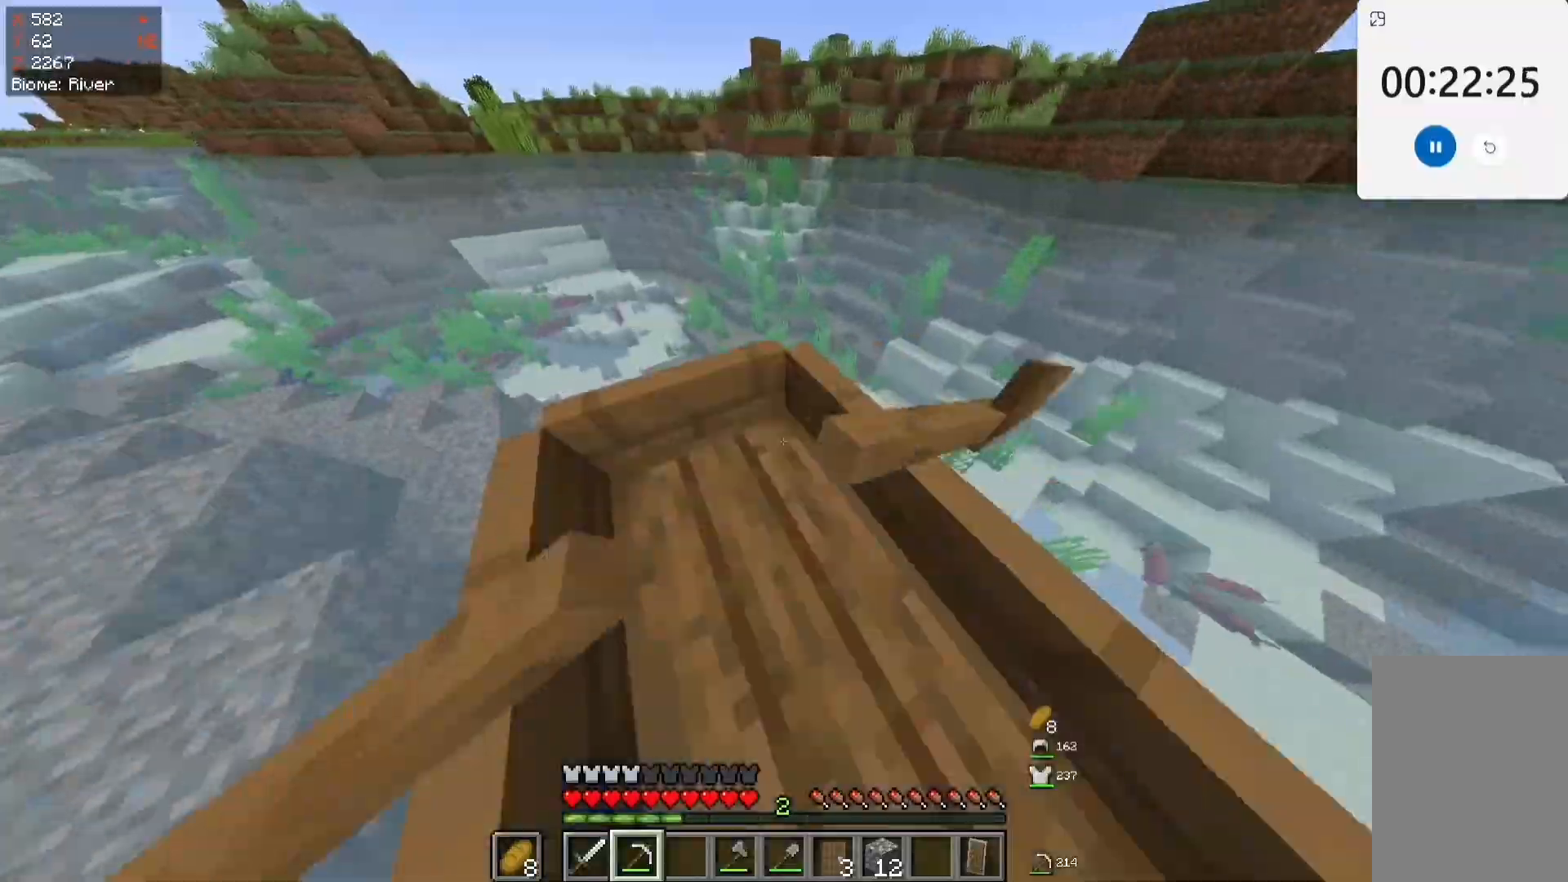
{"keys": ["w"], "mouse": [], "events": []}
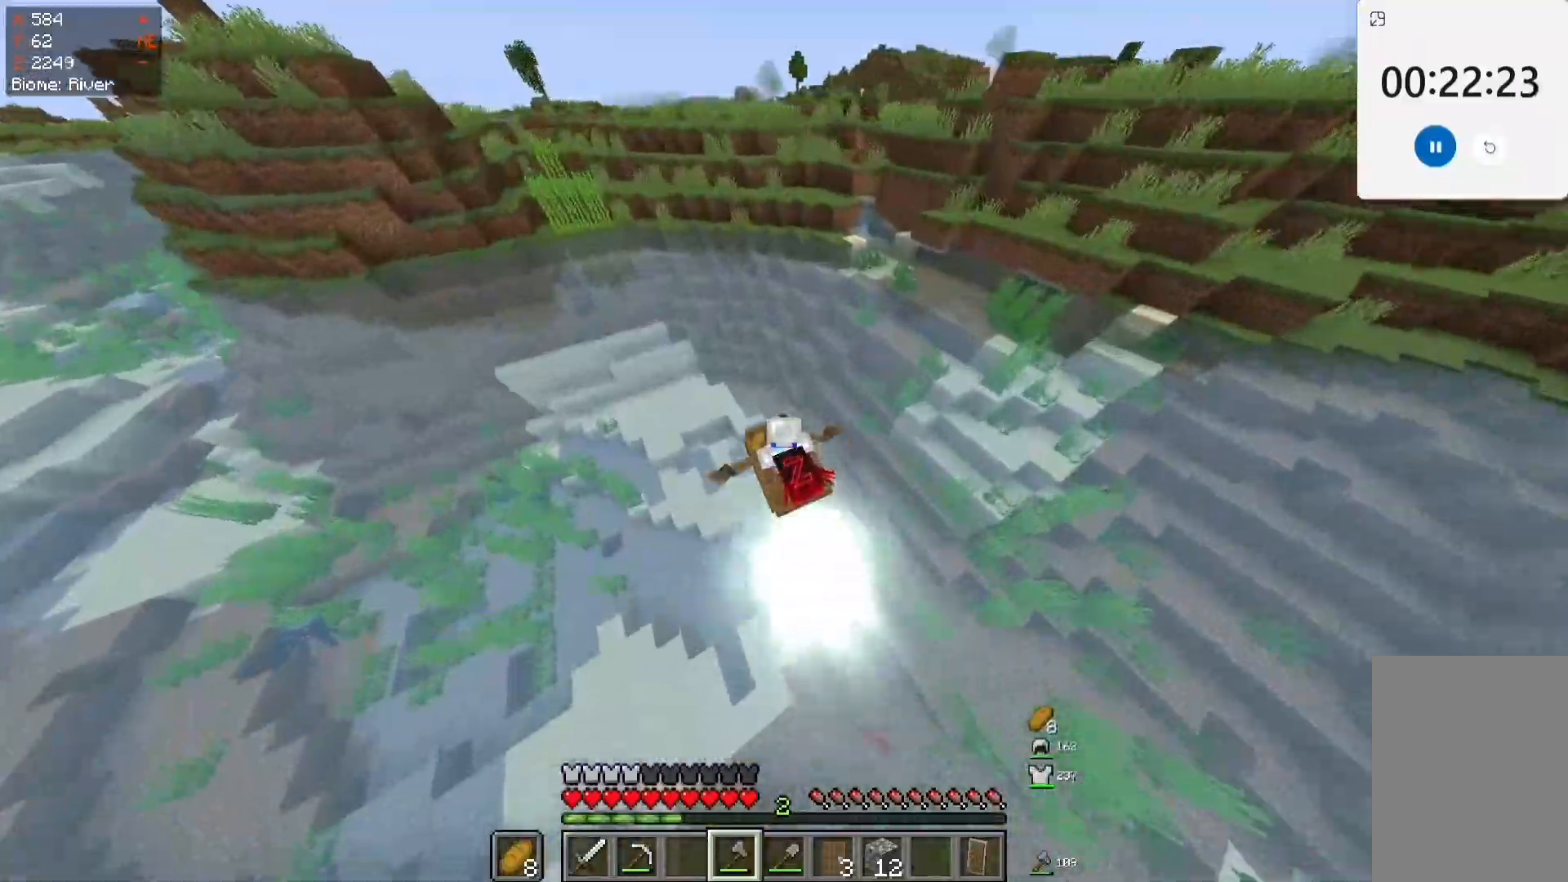
{"keys": [], "mouse": ["left"], "events": [[417, "w", "up"], [450, "mouse_left", "down"]]}
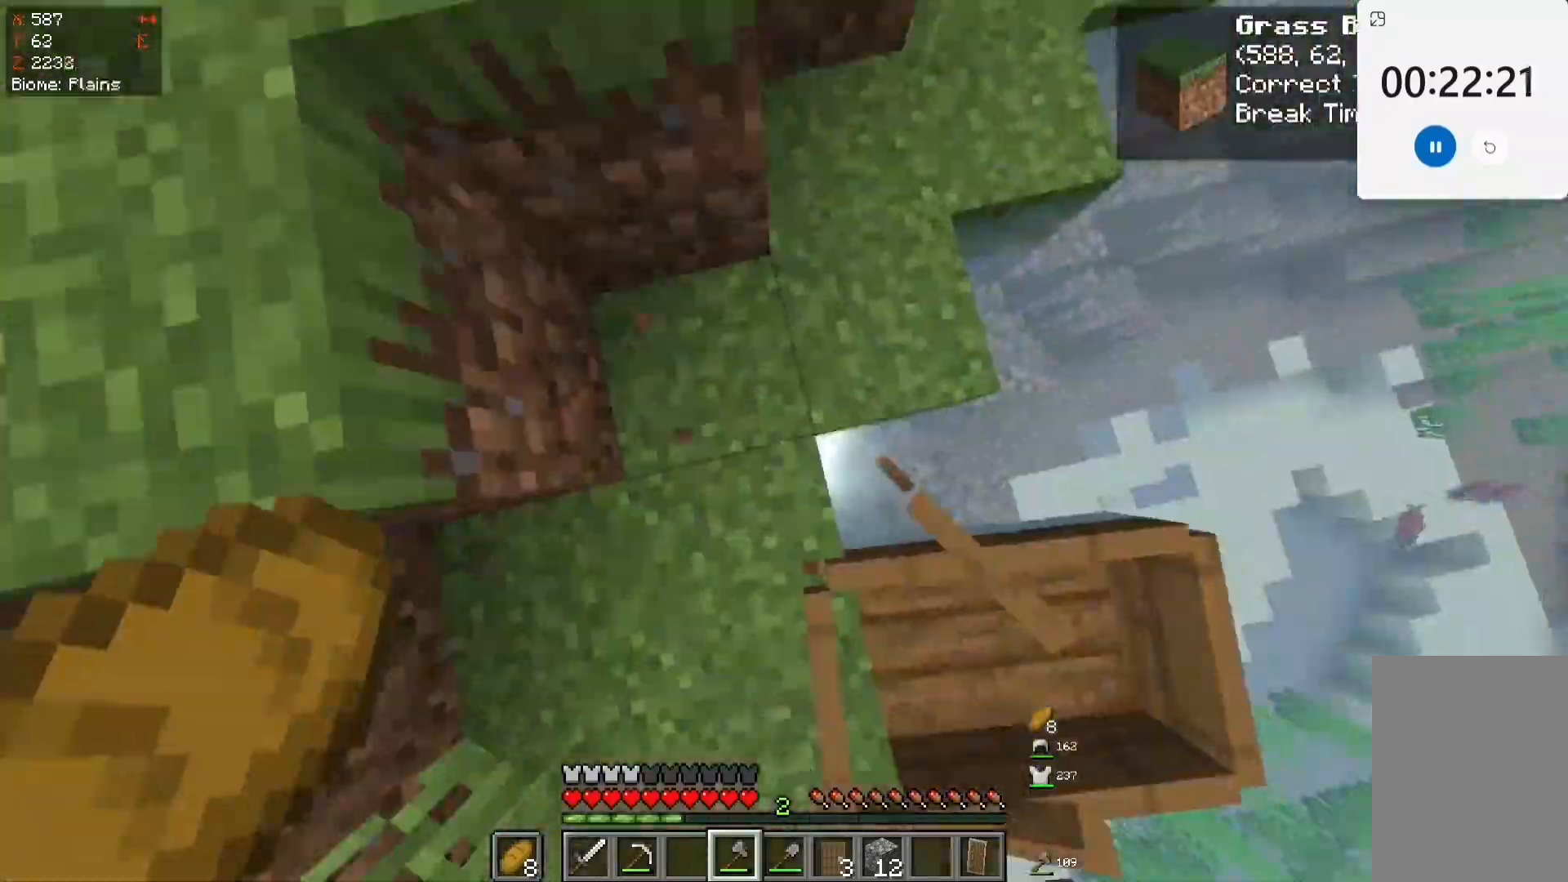
{"keys": [], "mouse": [], "events": [[33, "mouse_left", "up"], [50, "d", "down"], [50, "mouse_left", "down"], [67, "w", "down"], [133, "d", "up"], [133, "w", "up"], [250, "mouse_left", "up"], [250, "w", "down"], [333, "space", "down"], [450, "space", "up"], [500, "w", "up"]]}
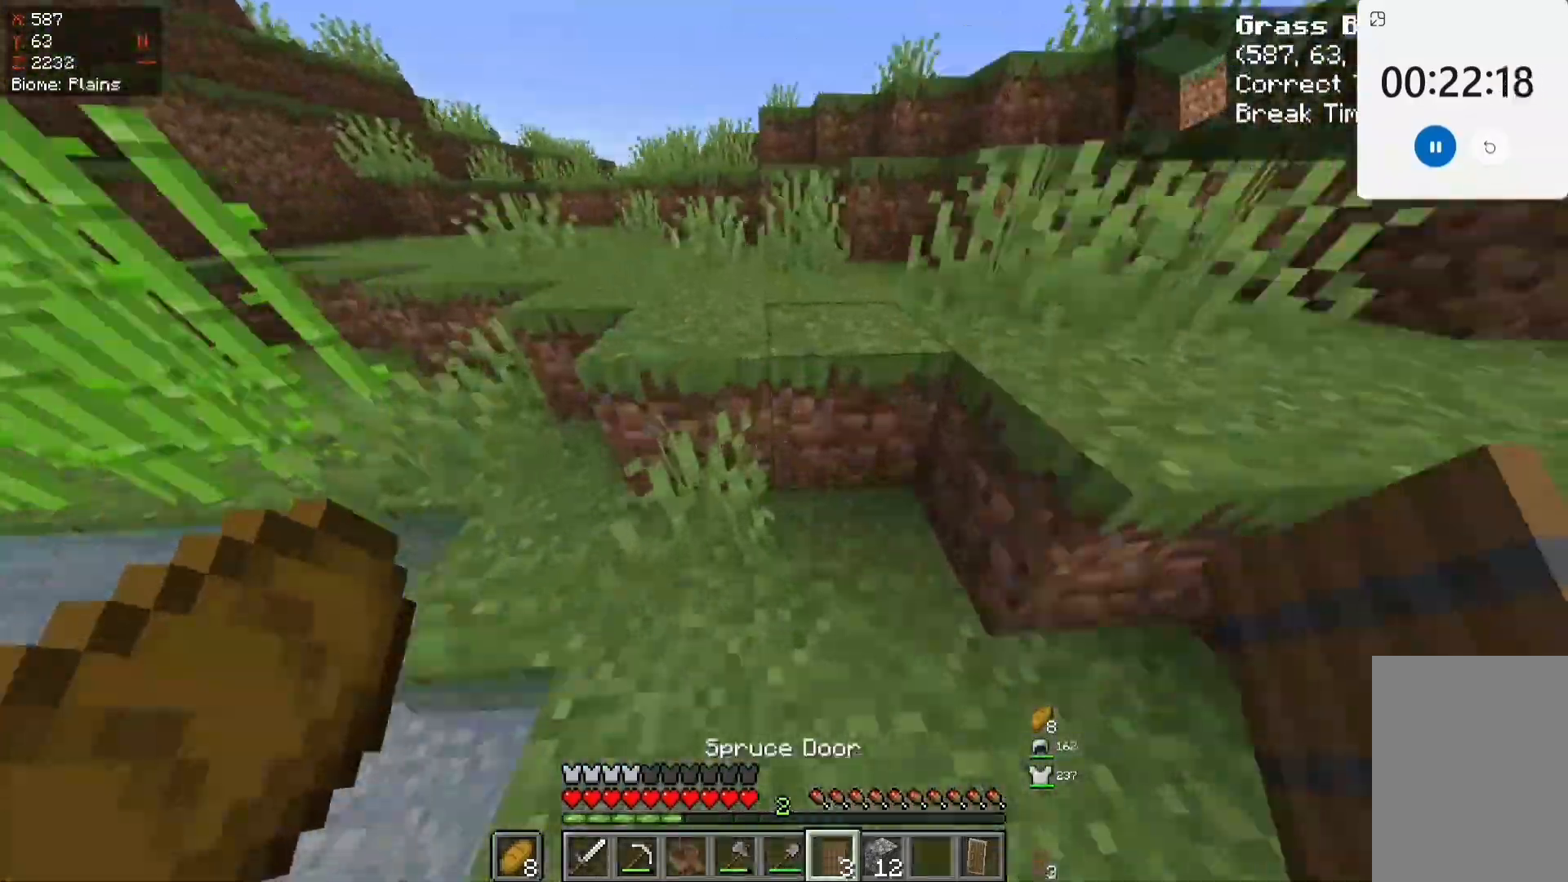
{"keys": ["space", "w"], "mouse": [], "events": [[33, "w", "down"], [67, "space", "down"], [100, "space", "up"], [317, "space", "down"], [350, "space", "up"], [417, "space", "down"]]}
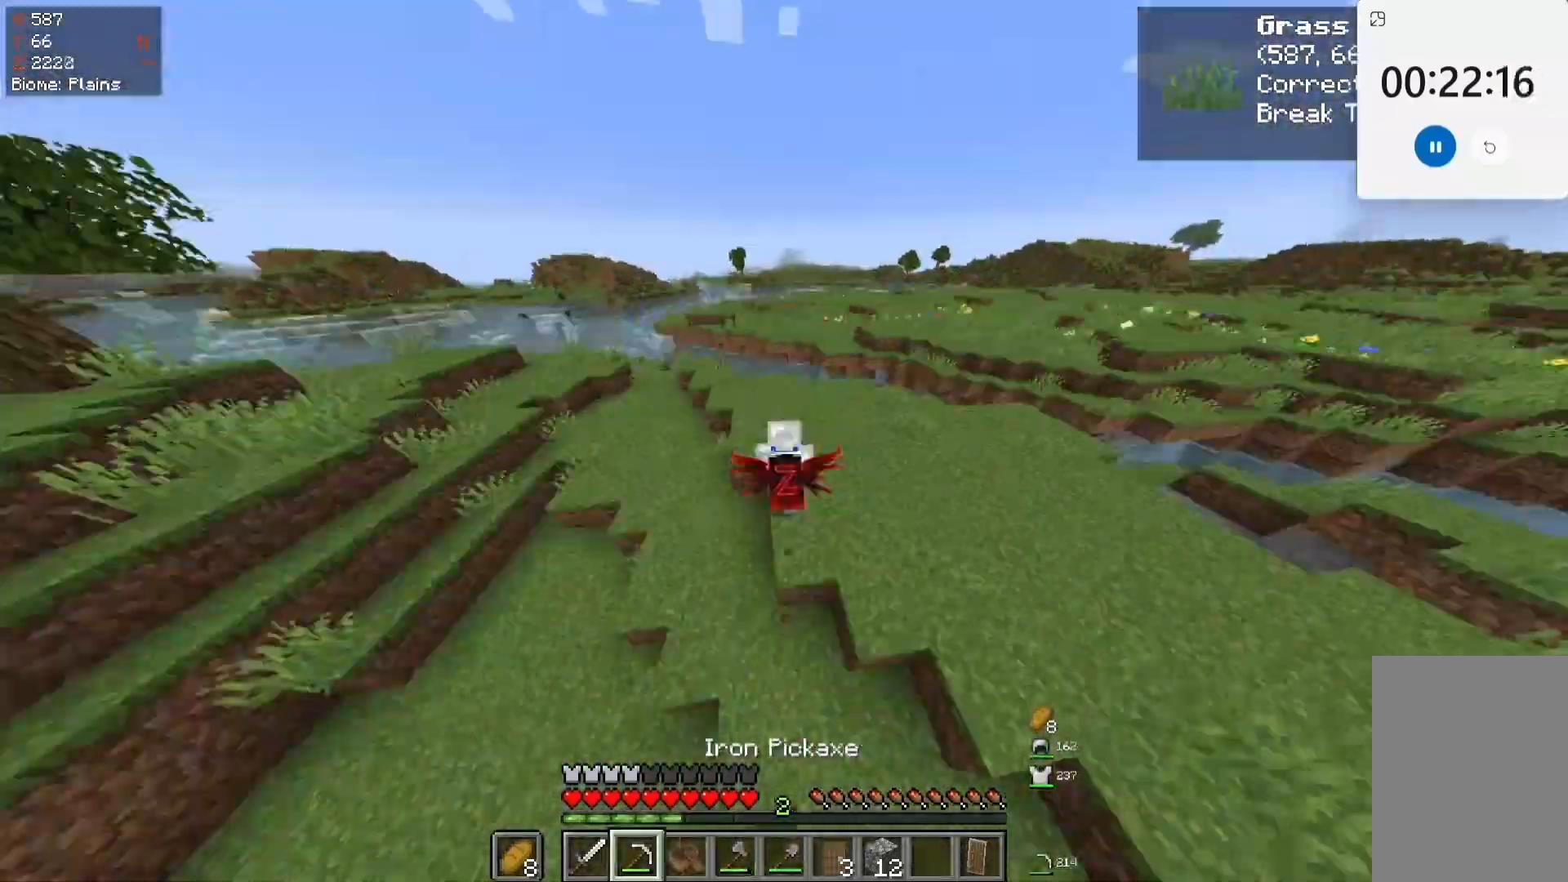
{"keys": ["w"], "mouse": [], "events": [[67, "space", "up"], [100, "d", "down"], [233, "d", "up"]]}
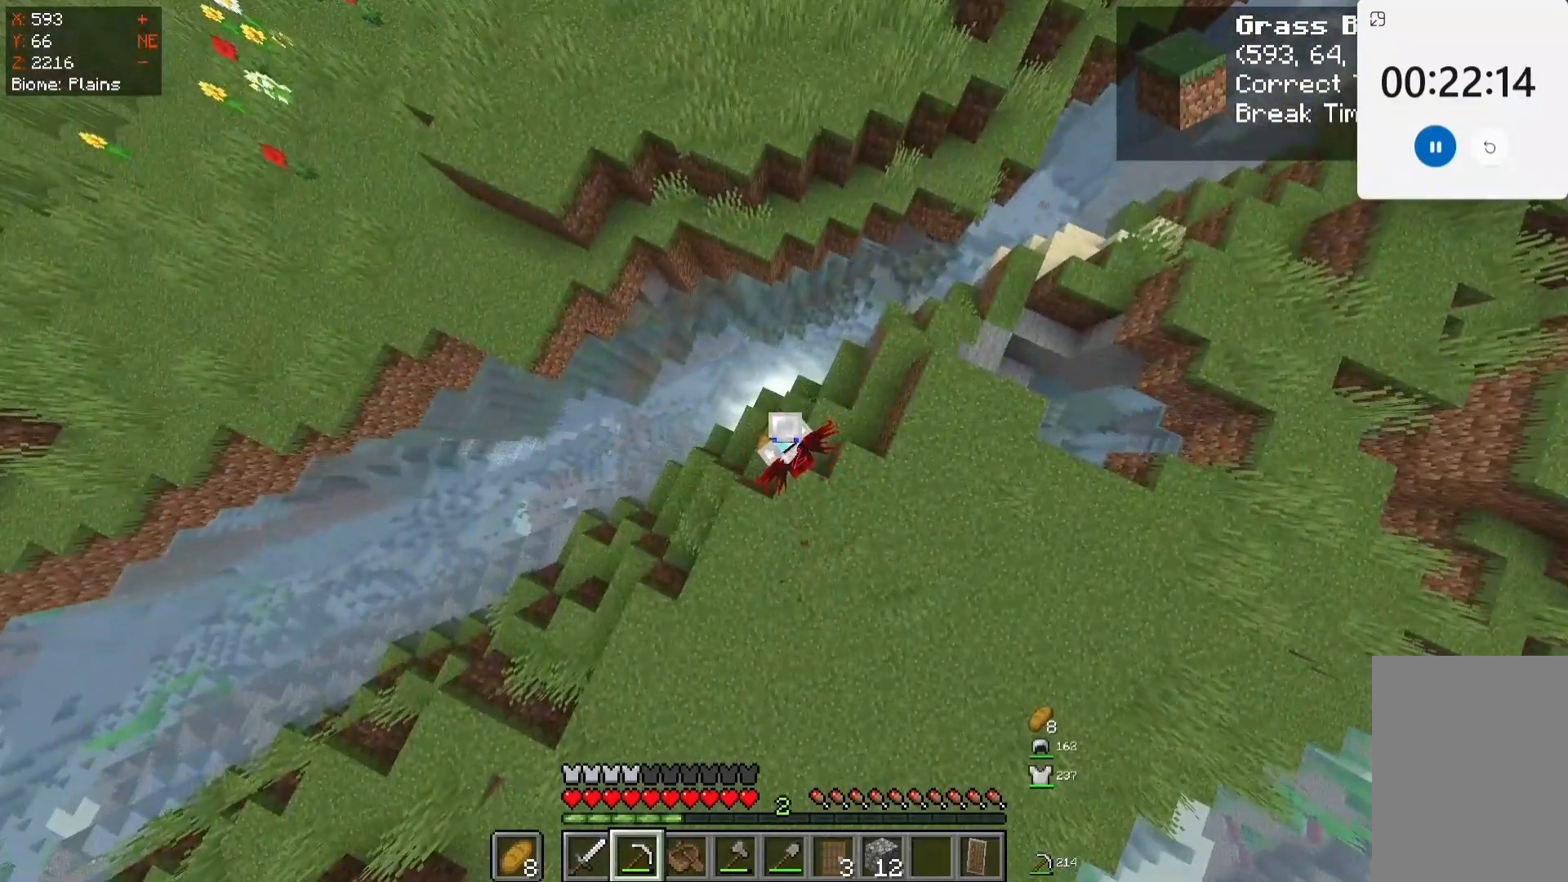
{"keys": ["w"], "mouse": [], "events": [[117, "space", "down"], [400, "space", "up"]]}
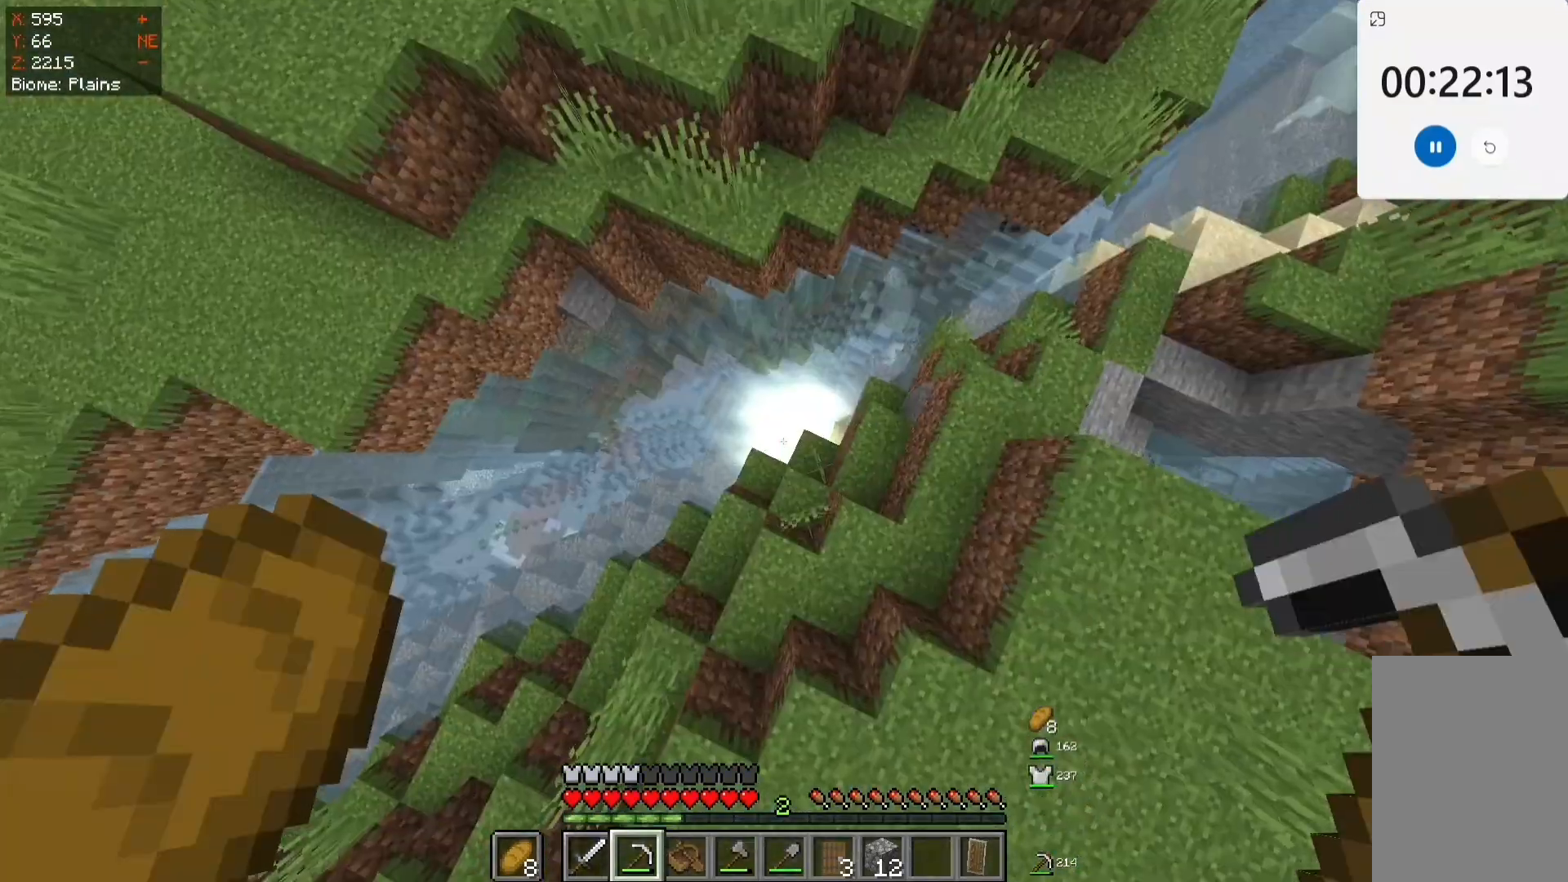
{"keys": ["w"], "mouse": [], "events": []}
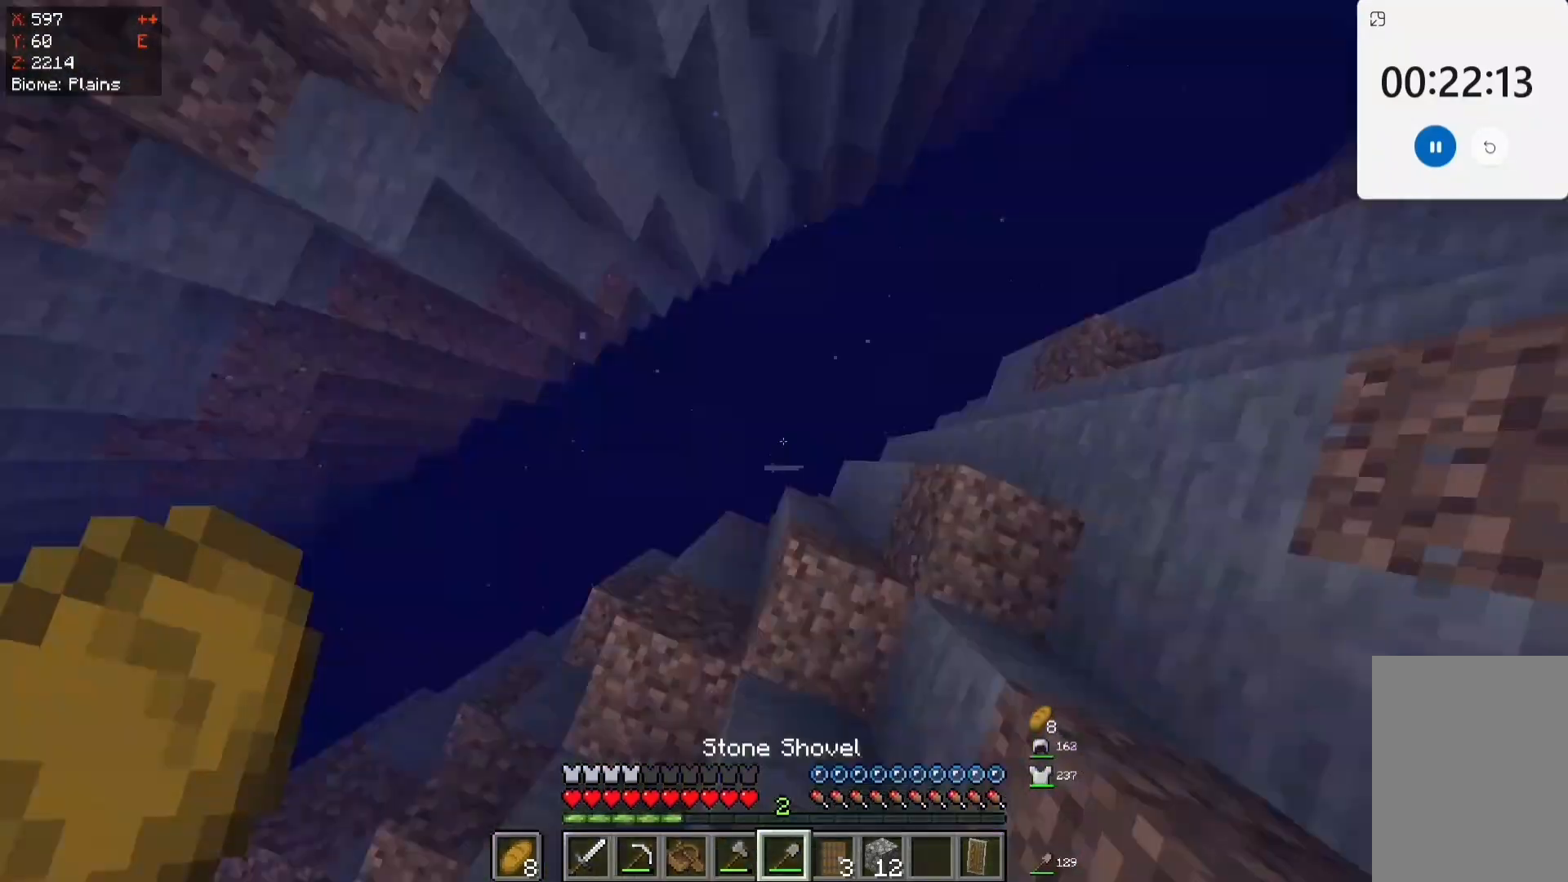
{"keys": ["w"], "mouse": [], "events": [[133, "w", "up"], [367, "w", "down"]]}